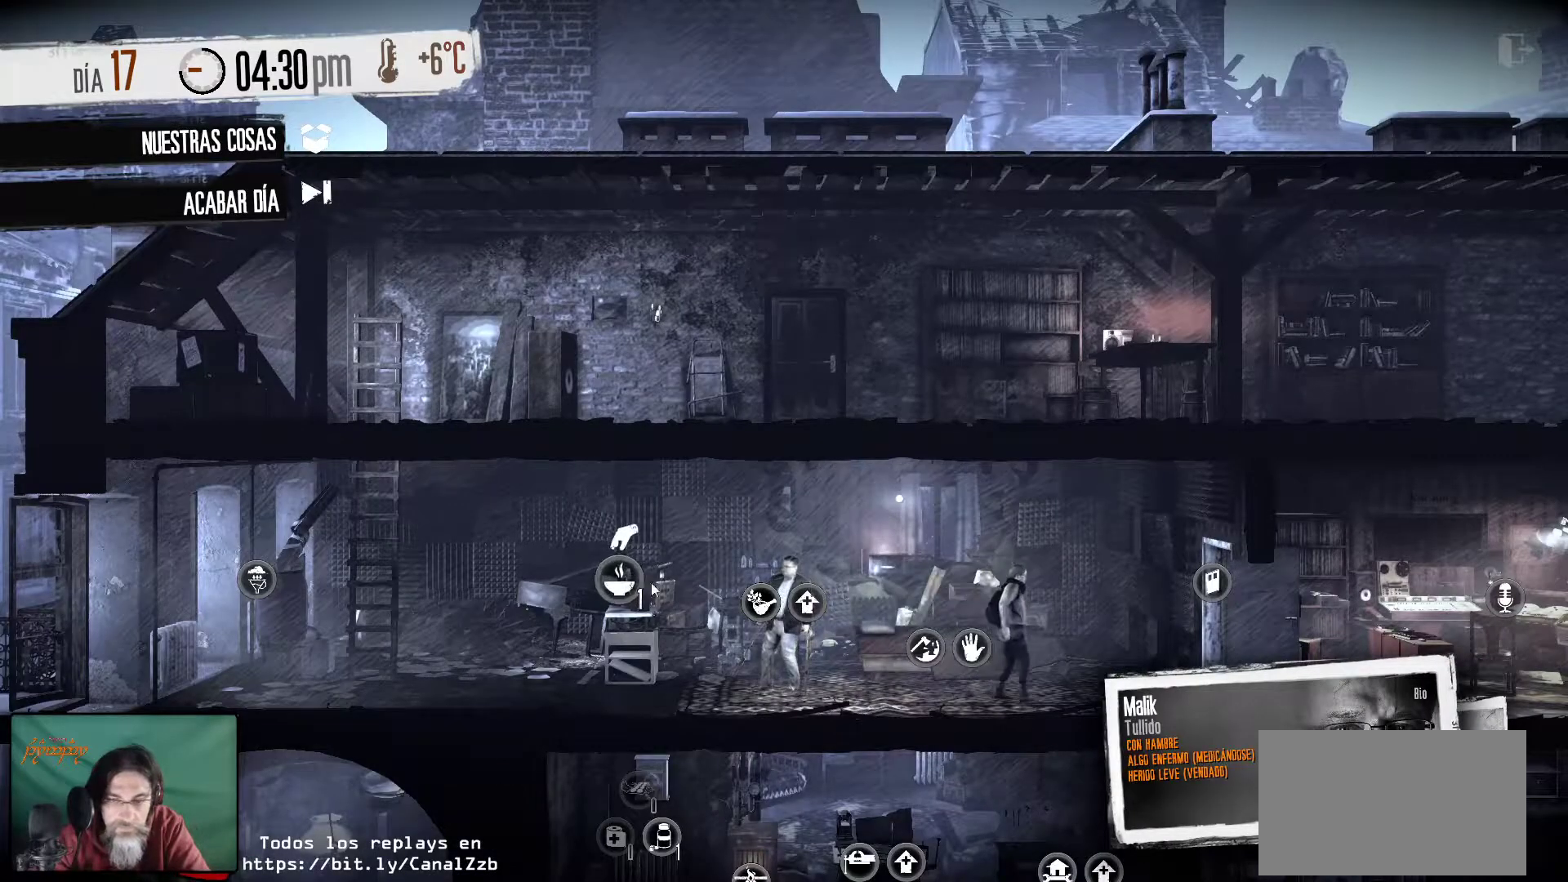
Gameplay with keyboard and mouse; each line is a JSON object with the keys and mouse buttons held at the frame after it. "events" lists presses ("down") and releases ("up") of "1", "2", "3", "4", "5", "a", "alt", "c", "caps_lock", "ctrl", "d", "e", "f", "g", "q", "r", "s", "shift", "space", "t", "tab", "v", "w", "x", "z", "mouse_left", "mouse_wheel" and "mouse_right" between this image and that frame as [ms after this image, input, new state], when the widget could be followed in between. "mouse_left", "mouse_wheel", "mouse_right" = the "left", "wheel", "right" buttons of the "mouse" list. No other keys are recorded. "wheel" means that the mouse wheel is clicked or scrolled. "mouse_move" is the direction in which the mouse moves at that frame (one of eight, or "still"), when it could be read.
{"keys": [], "mouse": [], "mouse_move": "up-right", "events": []}
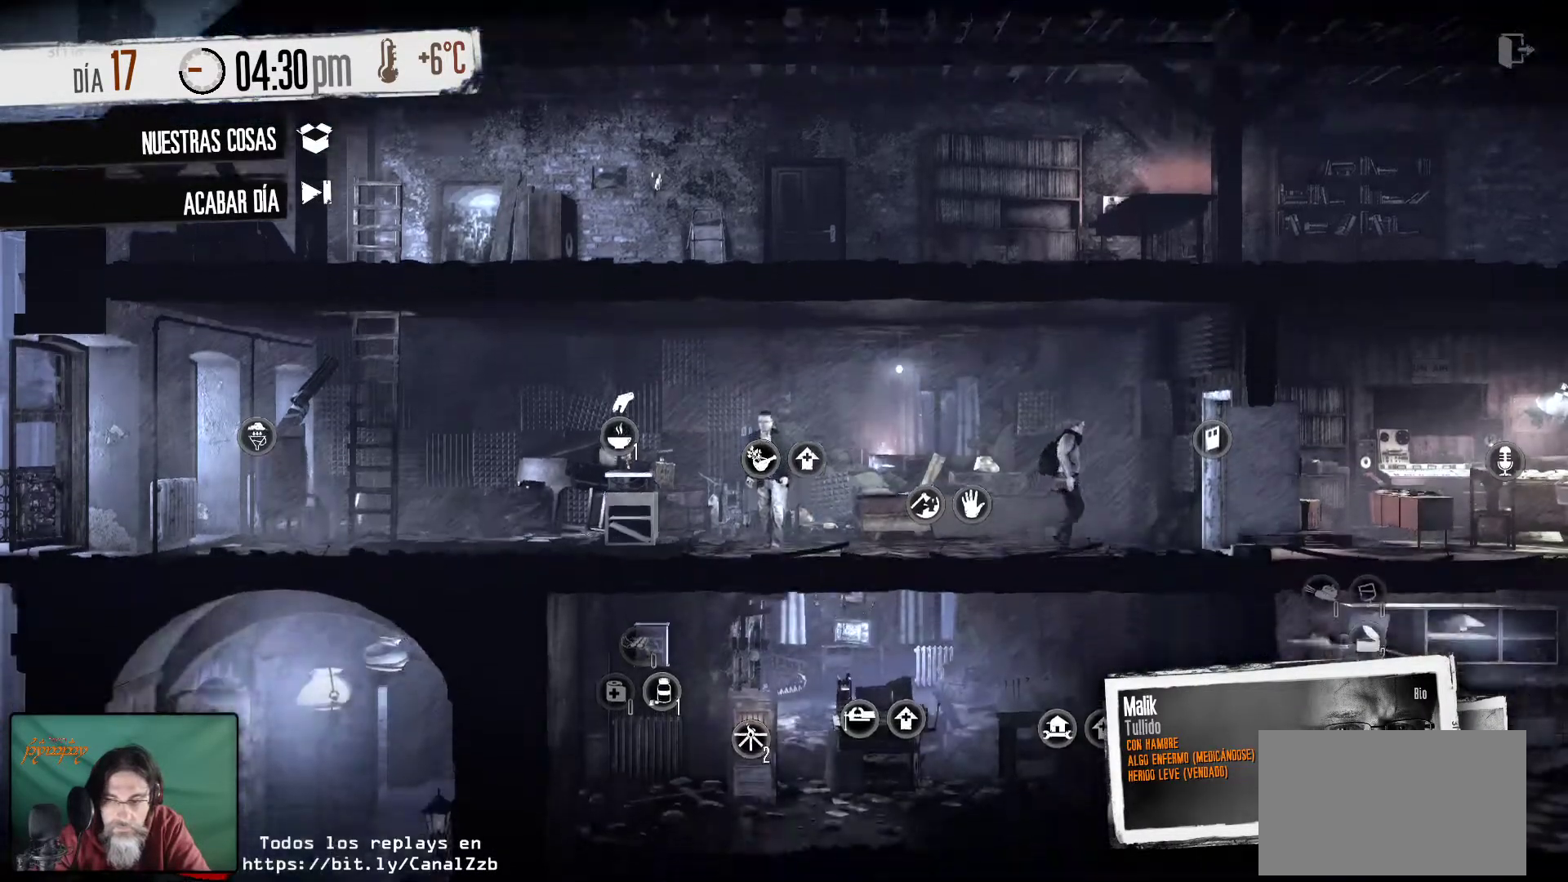
{"keys": [], "mouse": [], "events": []}
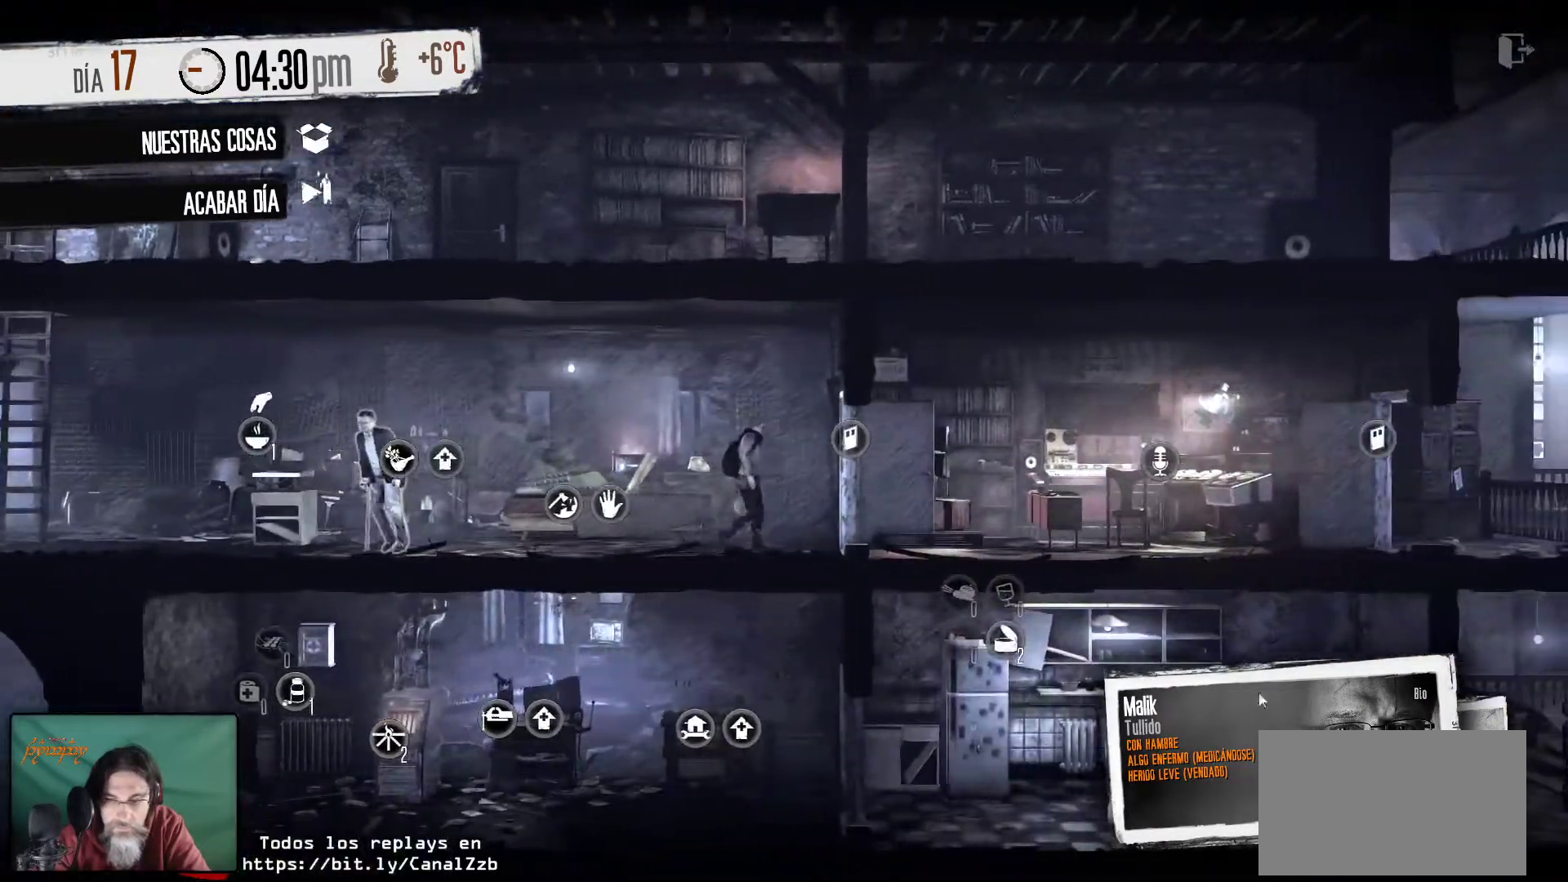
{"keys": [], "mouse": [], "mouse_move": "down-right", "events": []}
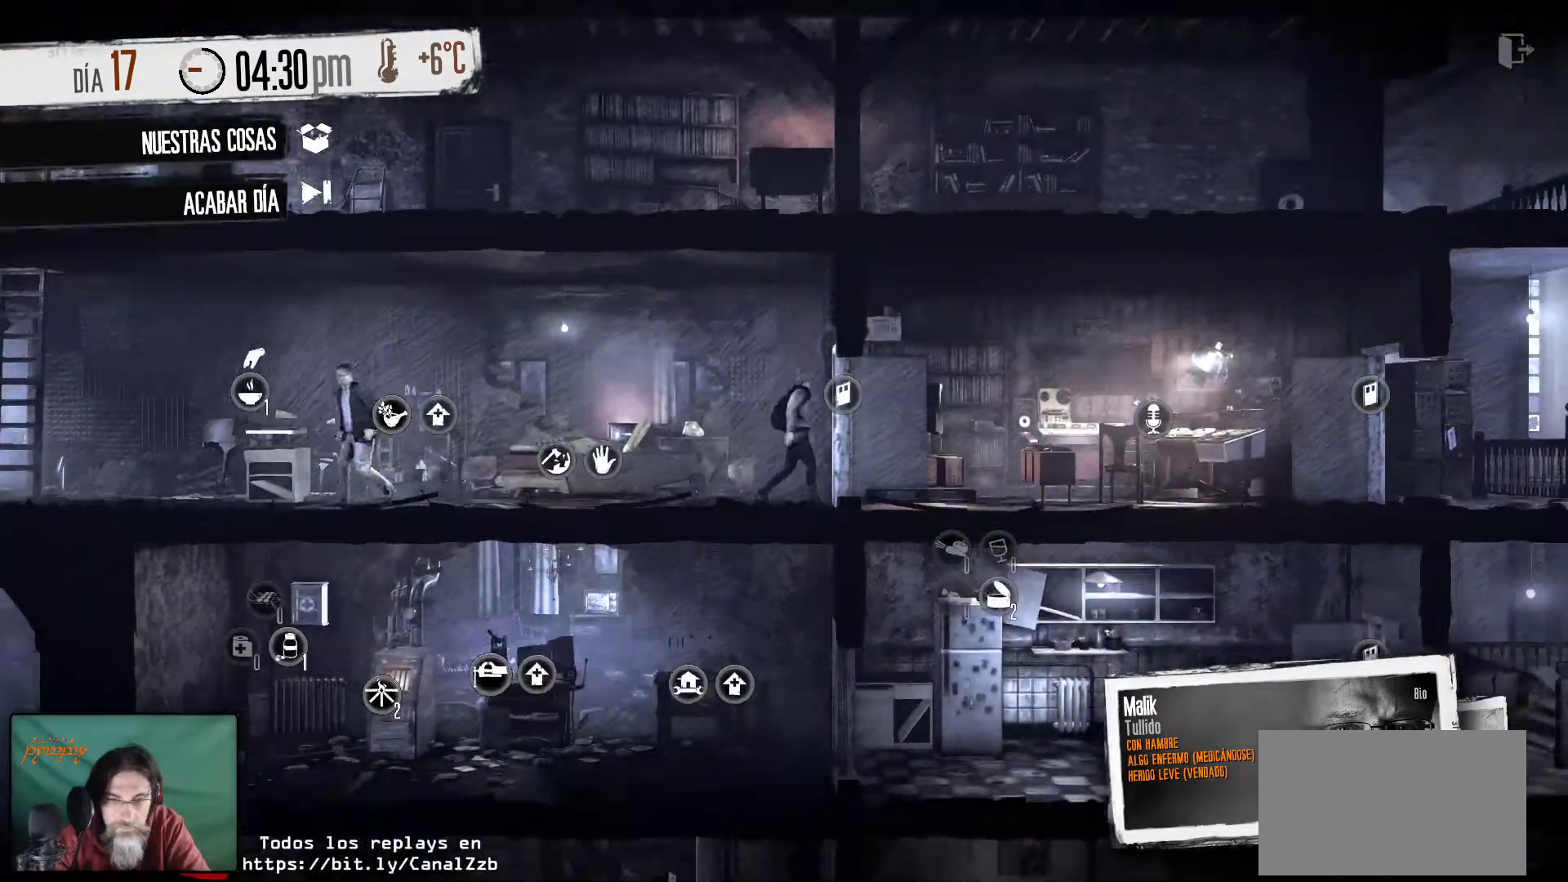
{"keys": [], "mouse": [], "mouse_move": "still", "events": []}
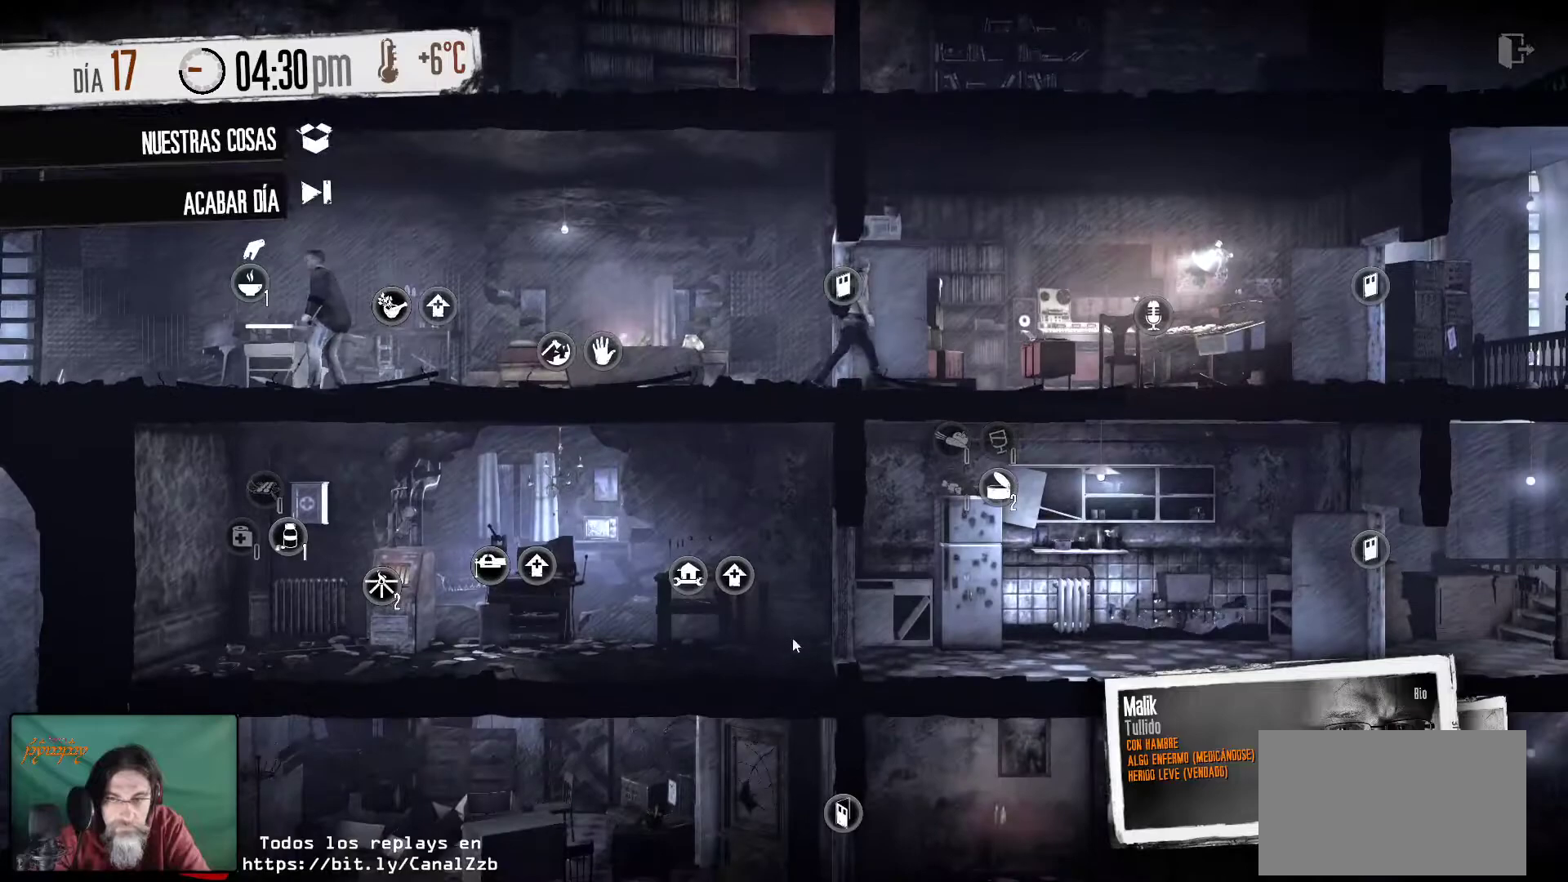
{"keys": [], "mouse": [], "mouse_move": "right", "events": []}
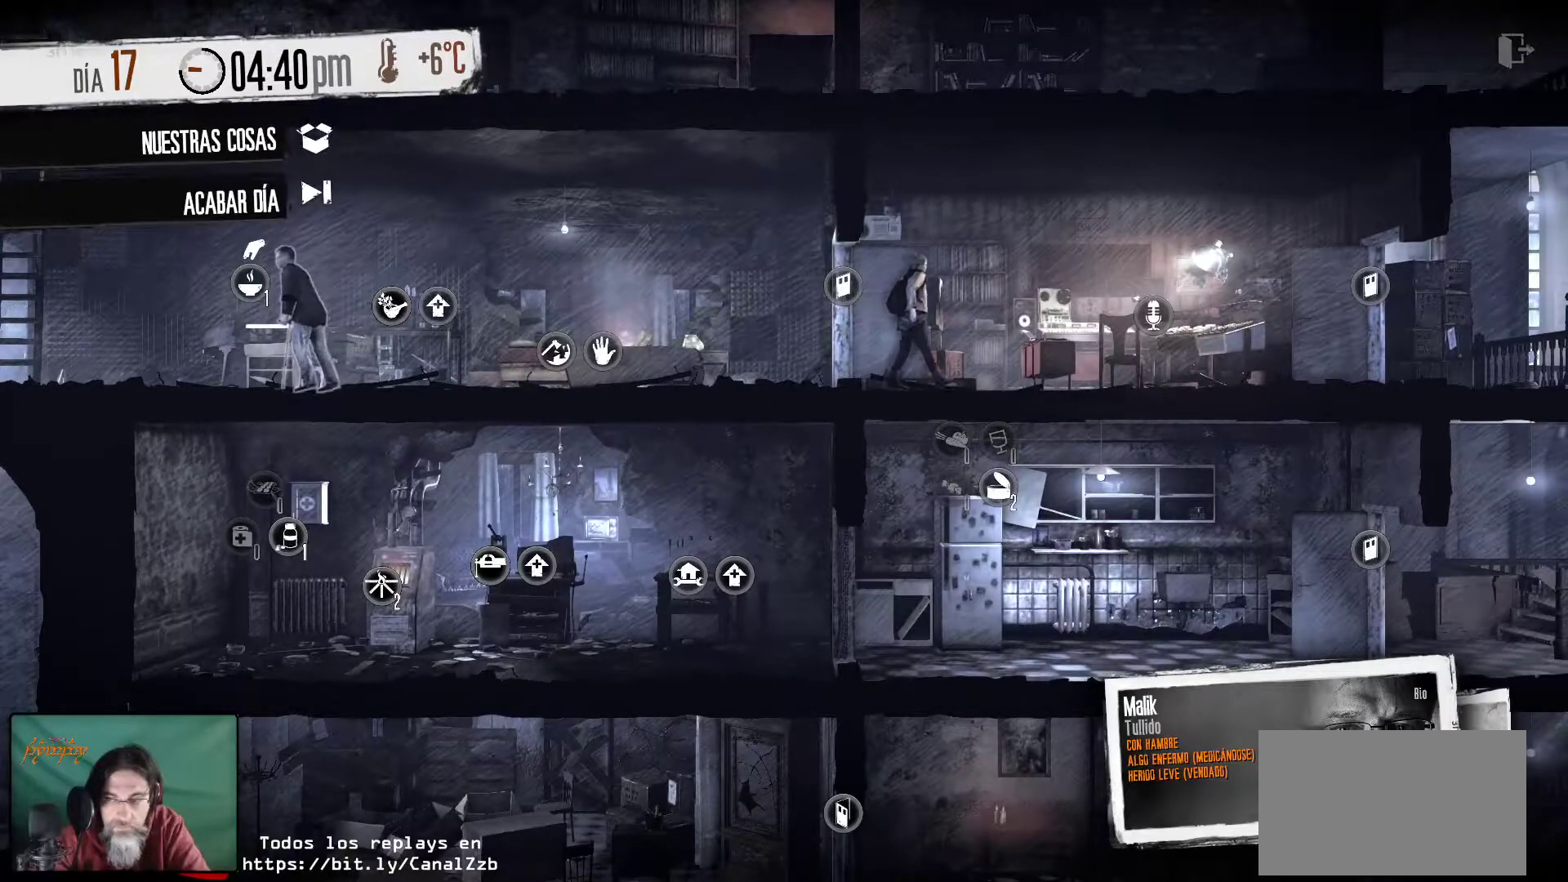
{"keys": [], "mouse": [], "mouse_move": "left", "events": [[250, "mouse_left", "down"], [383, "mouse_left", "up"]]}
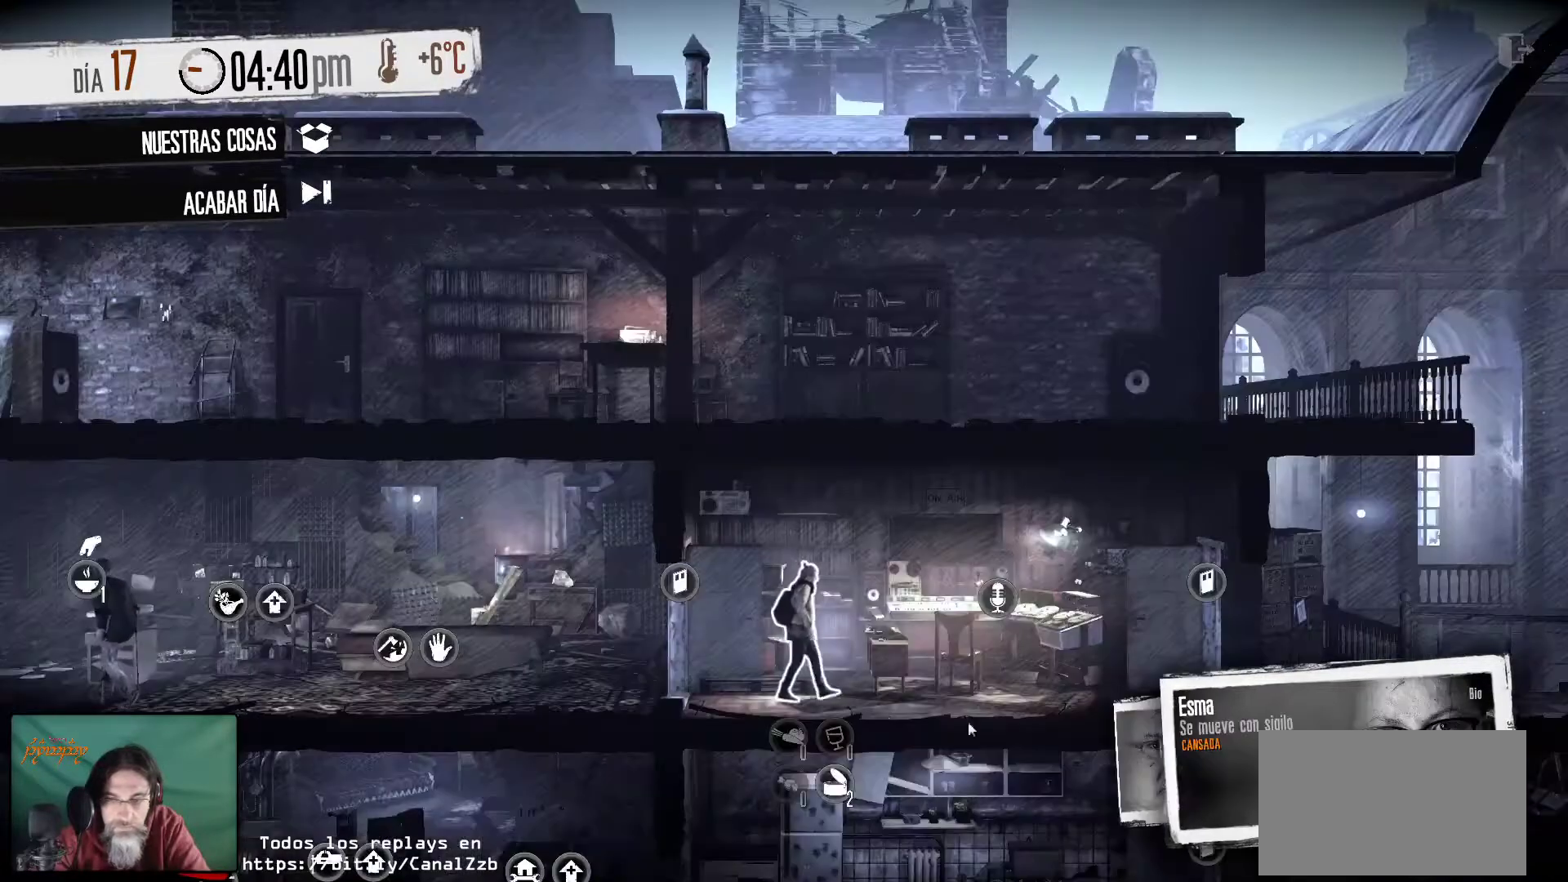
{"keys": [], "mouse": [], "mouse_move": "left", "events": []}
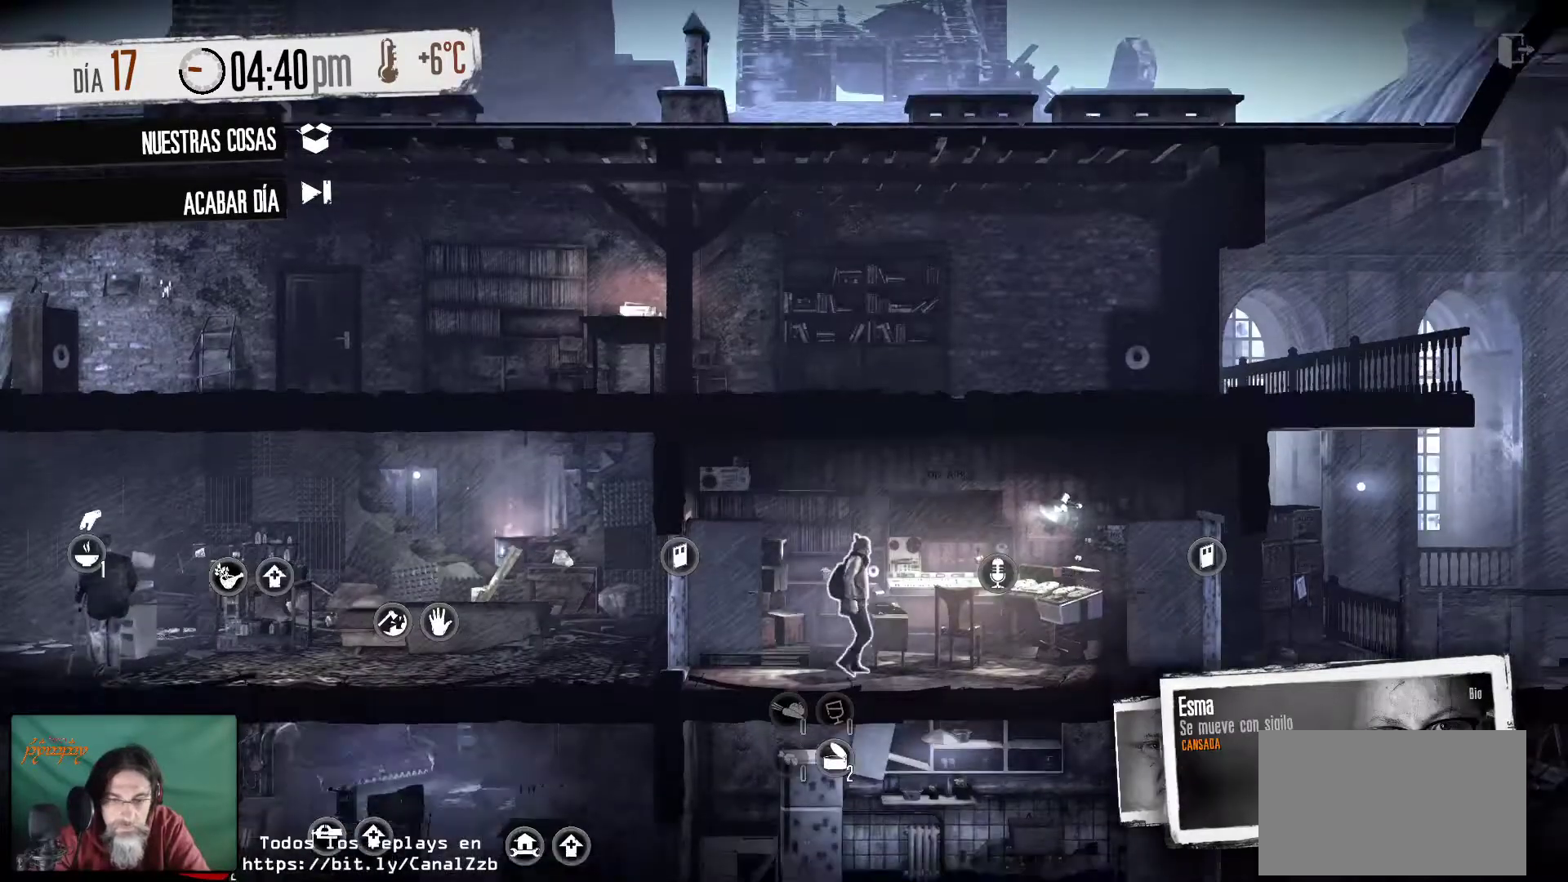
{"keys": [], "mouse": [], "mouse_move": "up", "events": []}
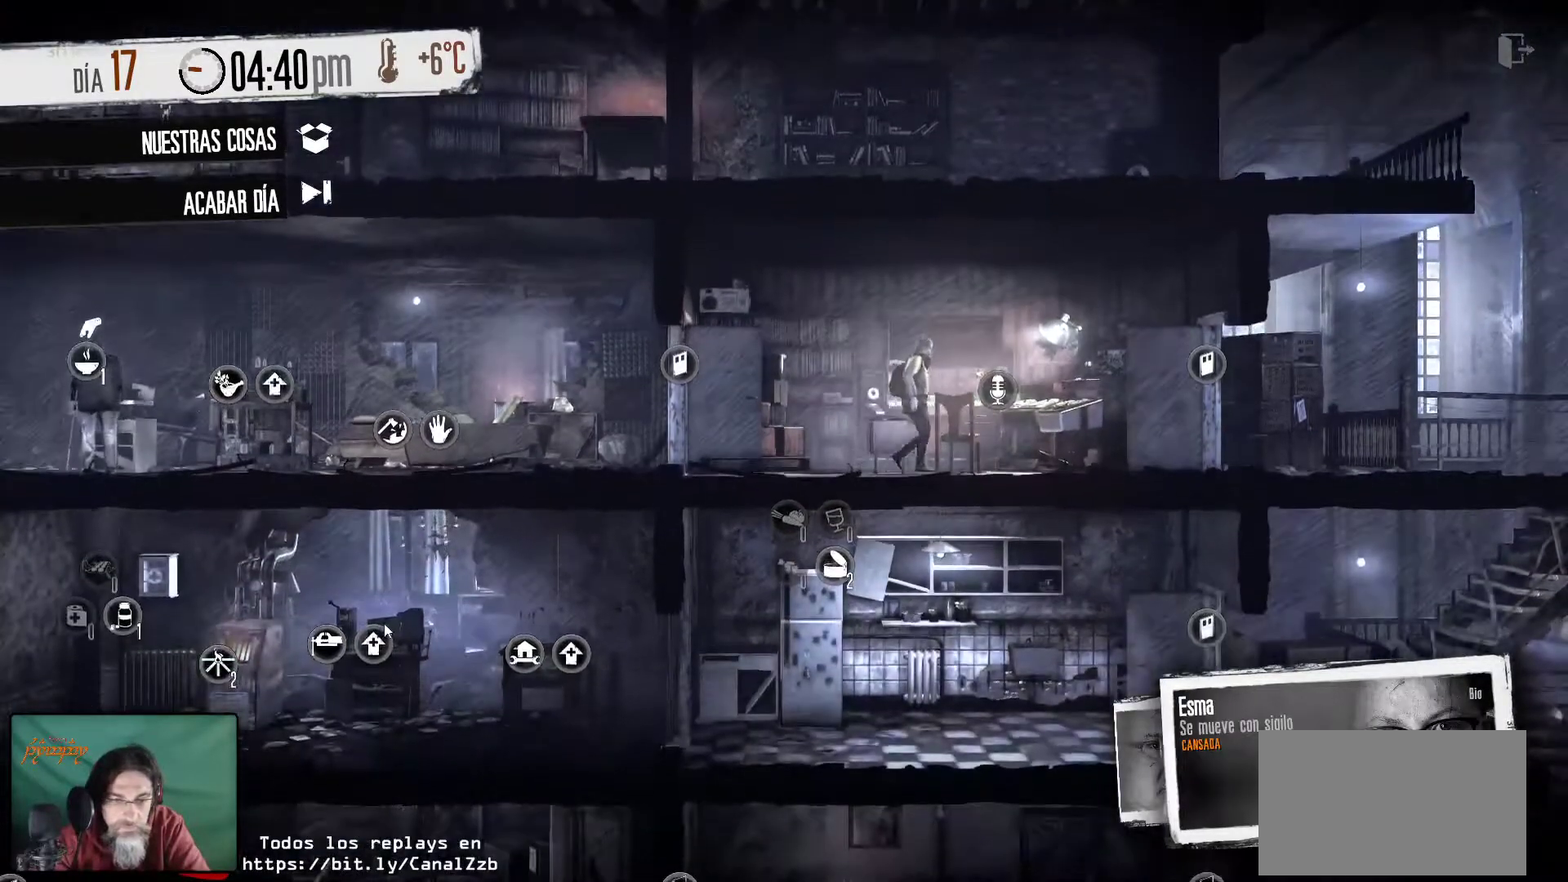
{"keys": [], "mouse": [], "mouse_move": "right", "events": []}
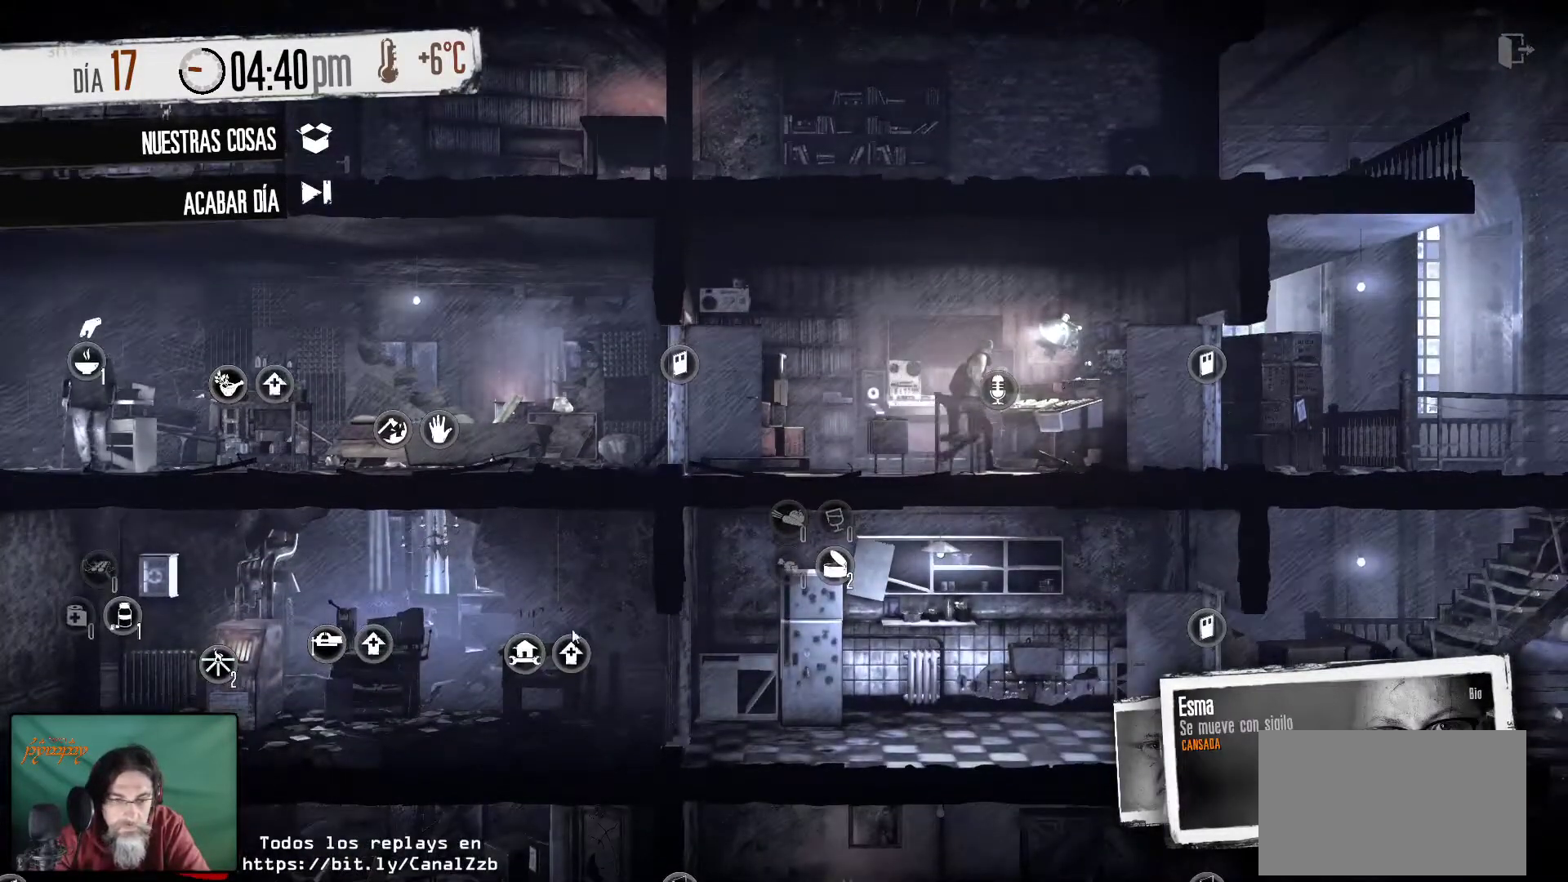
{"keys": [], "mouse": ["right"], "mouse_move": "still", "events": [[367, "mouse_right", "down"]]}
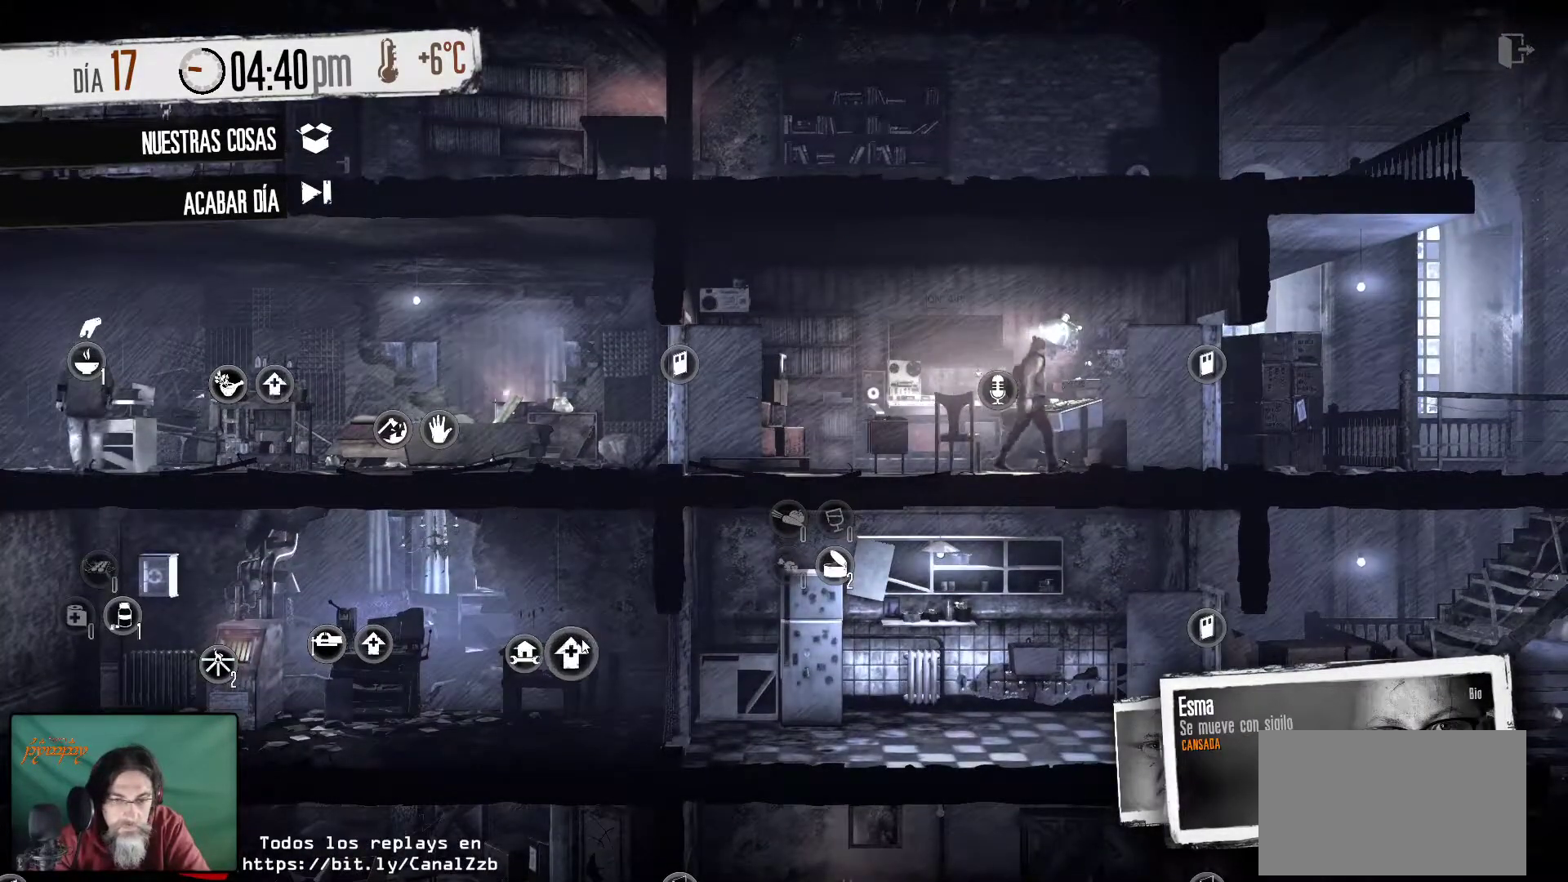
{"keys": [], "mouse": [], "mouse_move": "still", "events": [[50, "mouse_right", "up"]]}
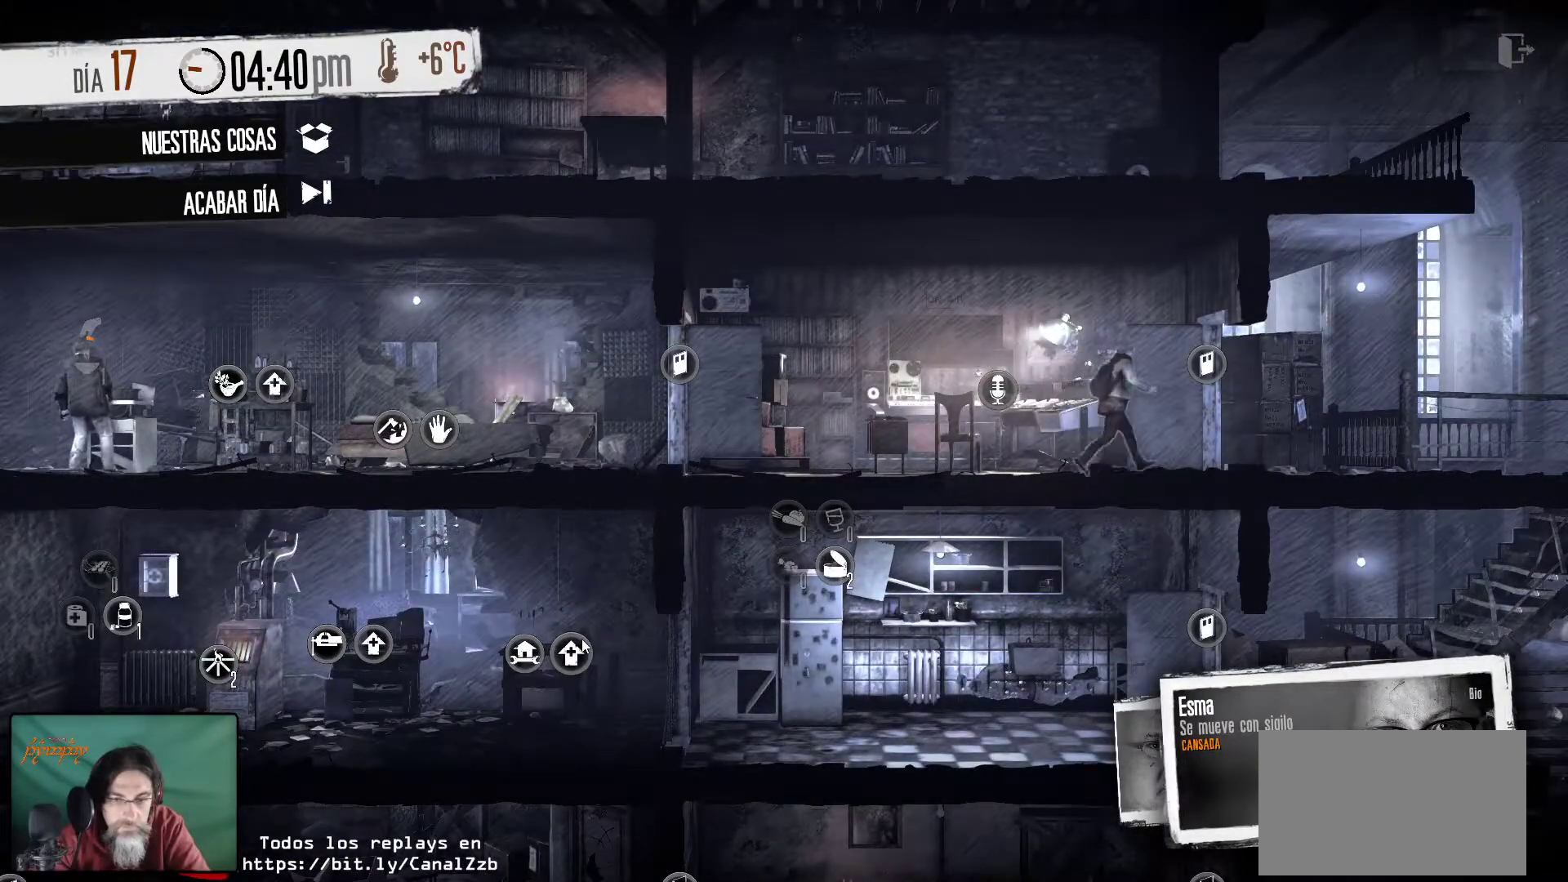
{"keys": [], "mouse": [], "mouse_move": "right", "events": []}
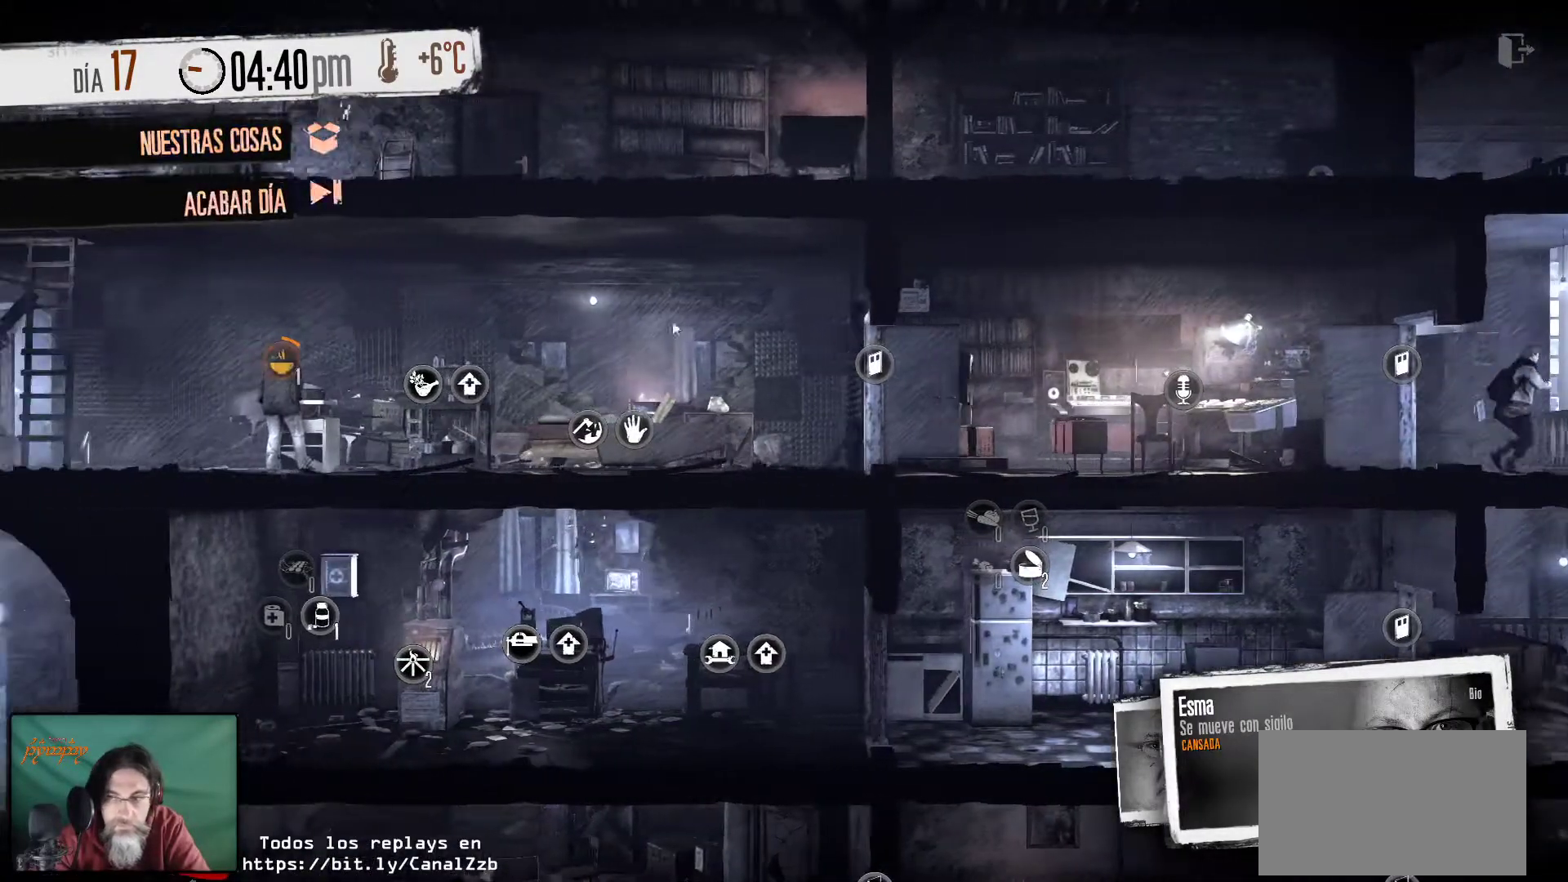
{"keys": [], "mouse": [], "events": []}
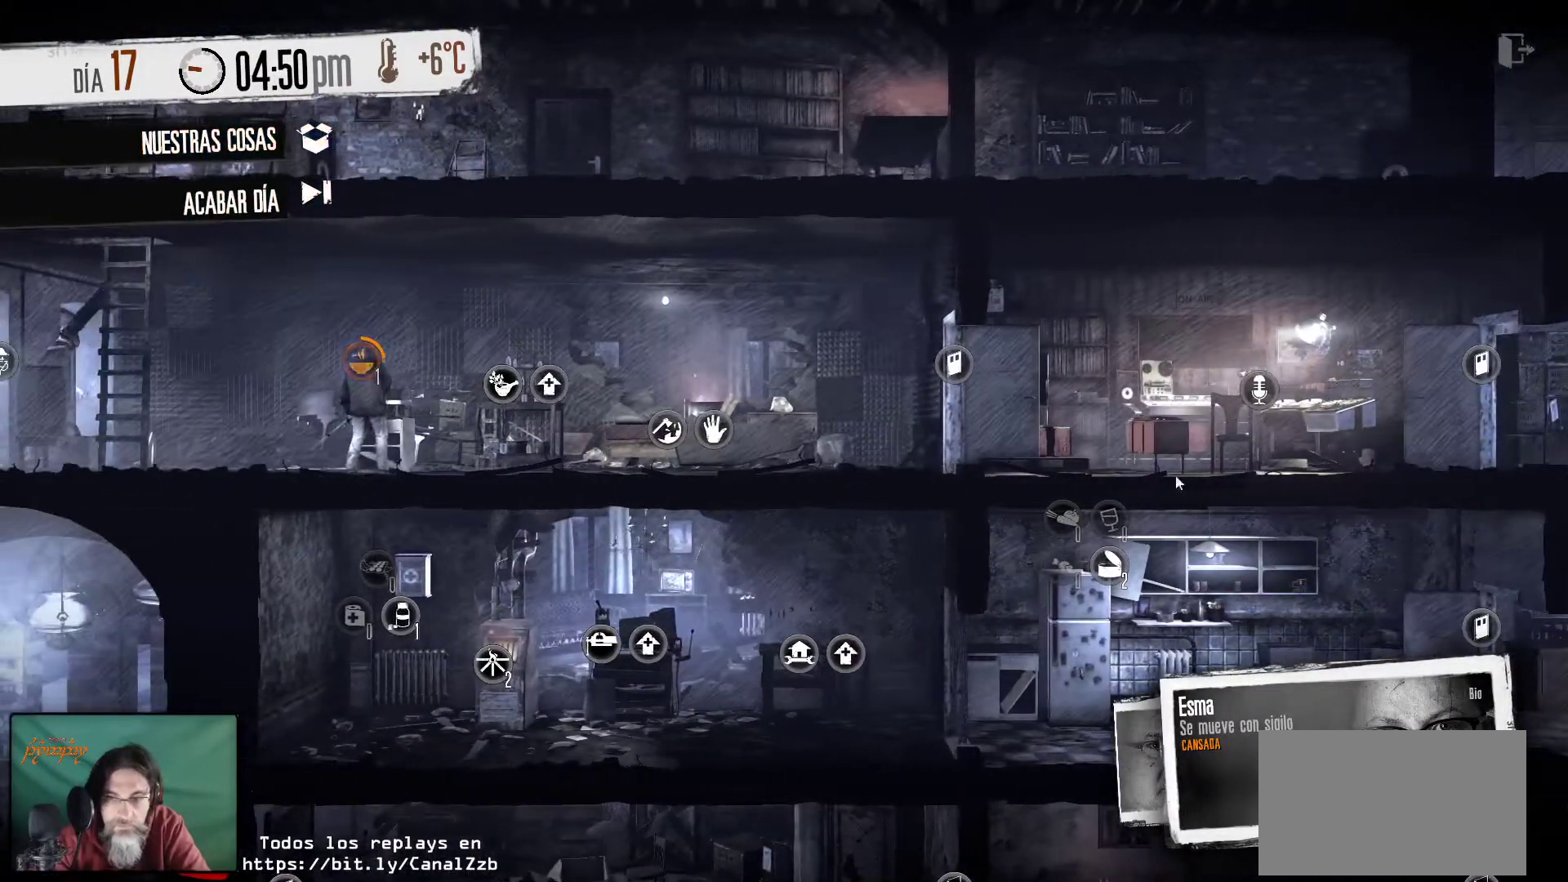
{"keys": [], "mouse": [], "mouse_move": "still", "events": []}
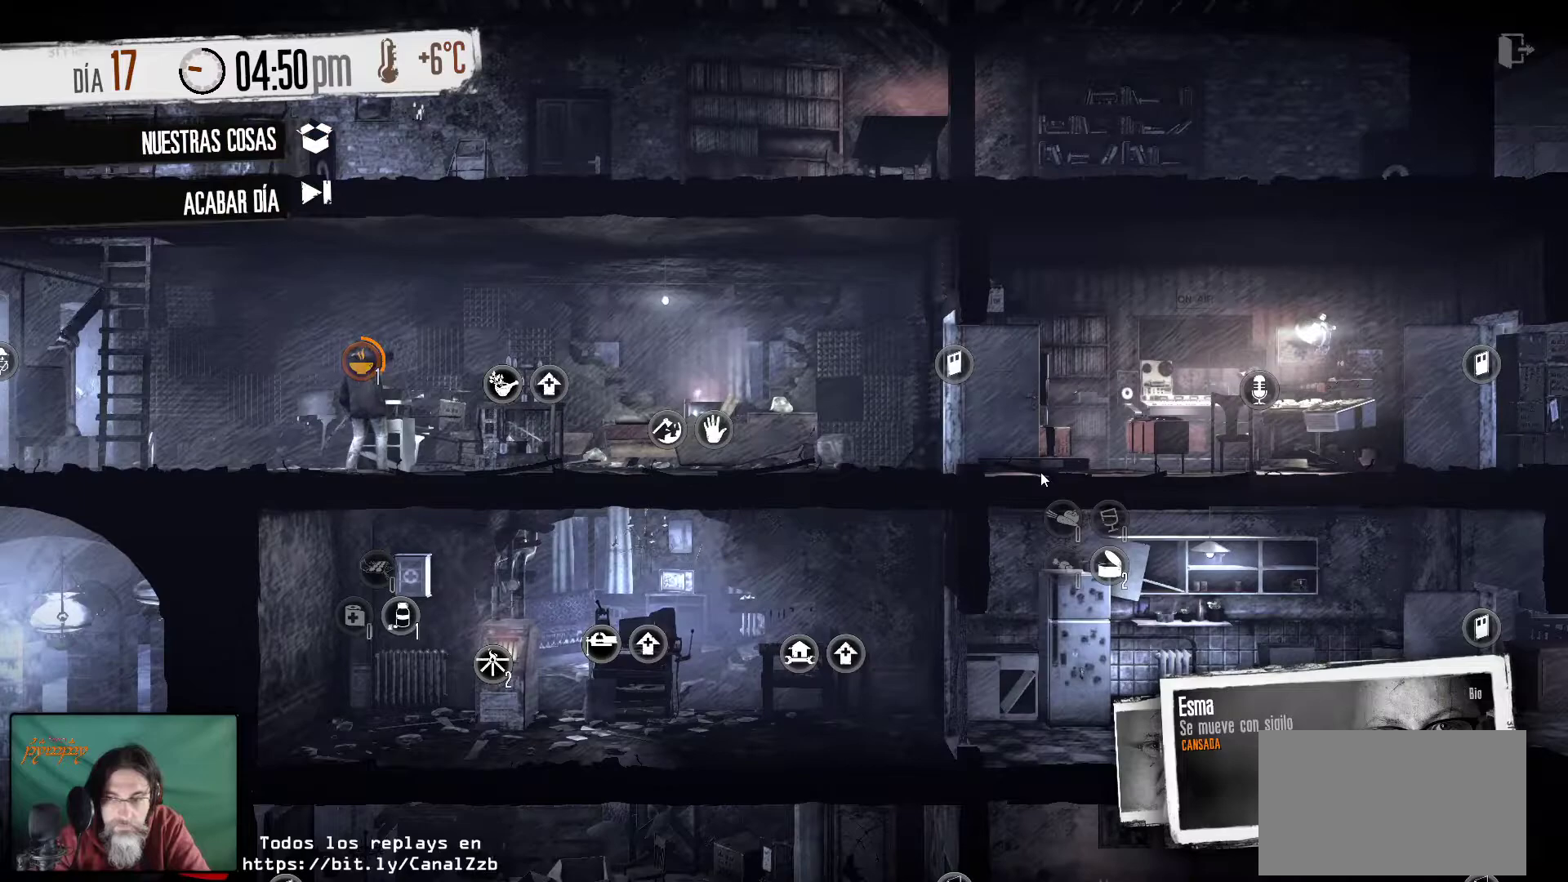
{"keys": [], "mouse": [], "mouse_move": "still", "events": []}
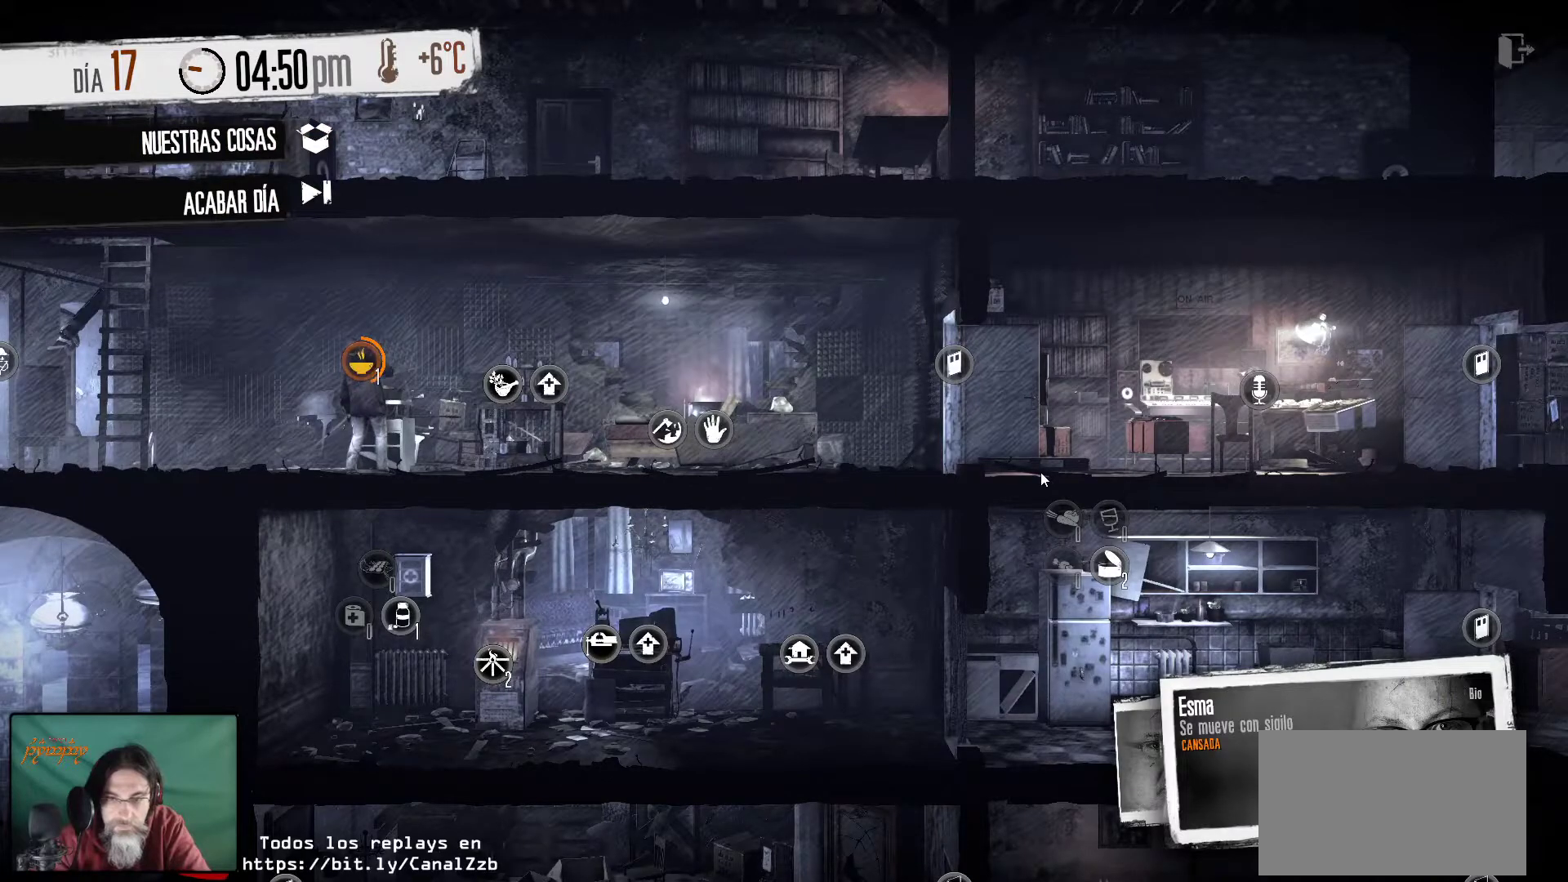
{"keys": [], "mouse": [], "mouse_move": "still", "events": []}
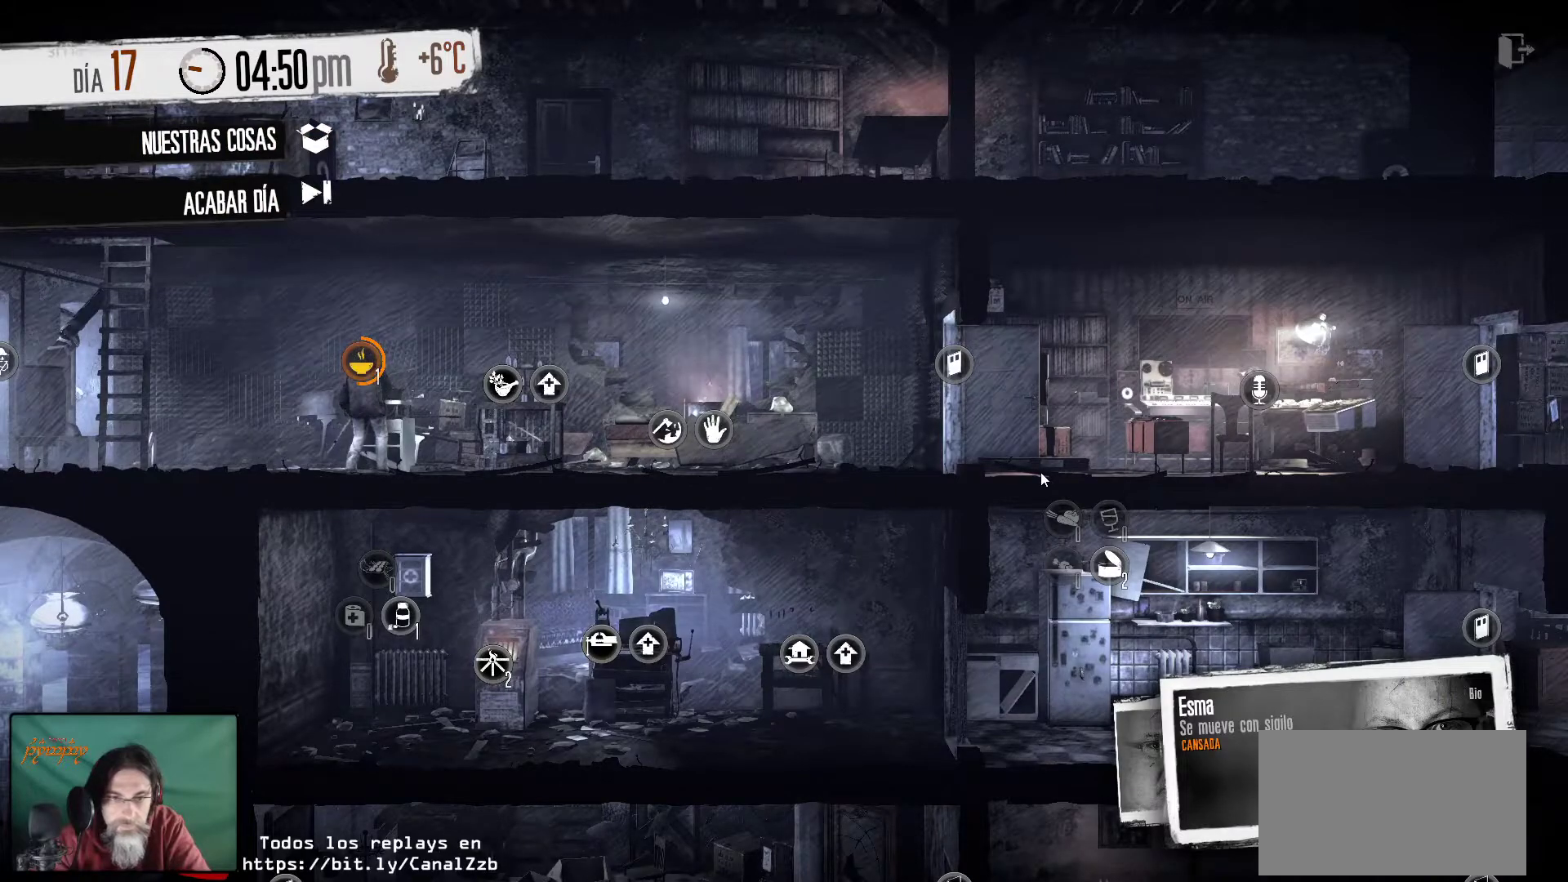
{"keys": [], "mouse": [], "mouse_move": "still", "events": []}
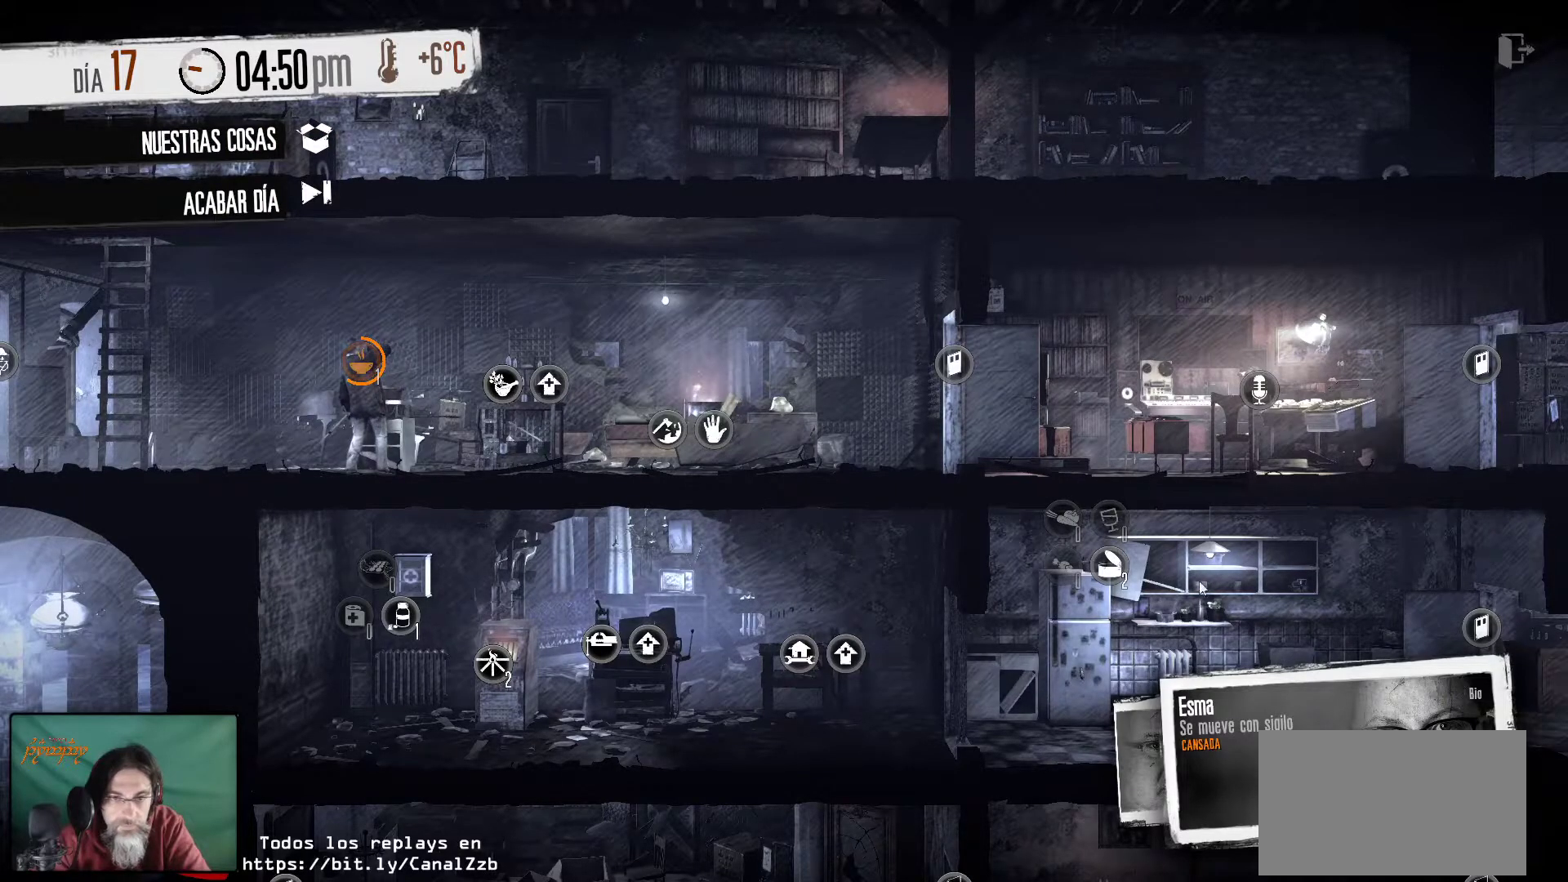
{"keys": [], "mouse": [], "mouse_move": "left", "events": []}
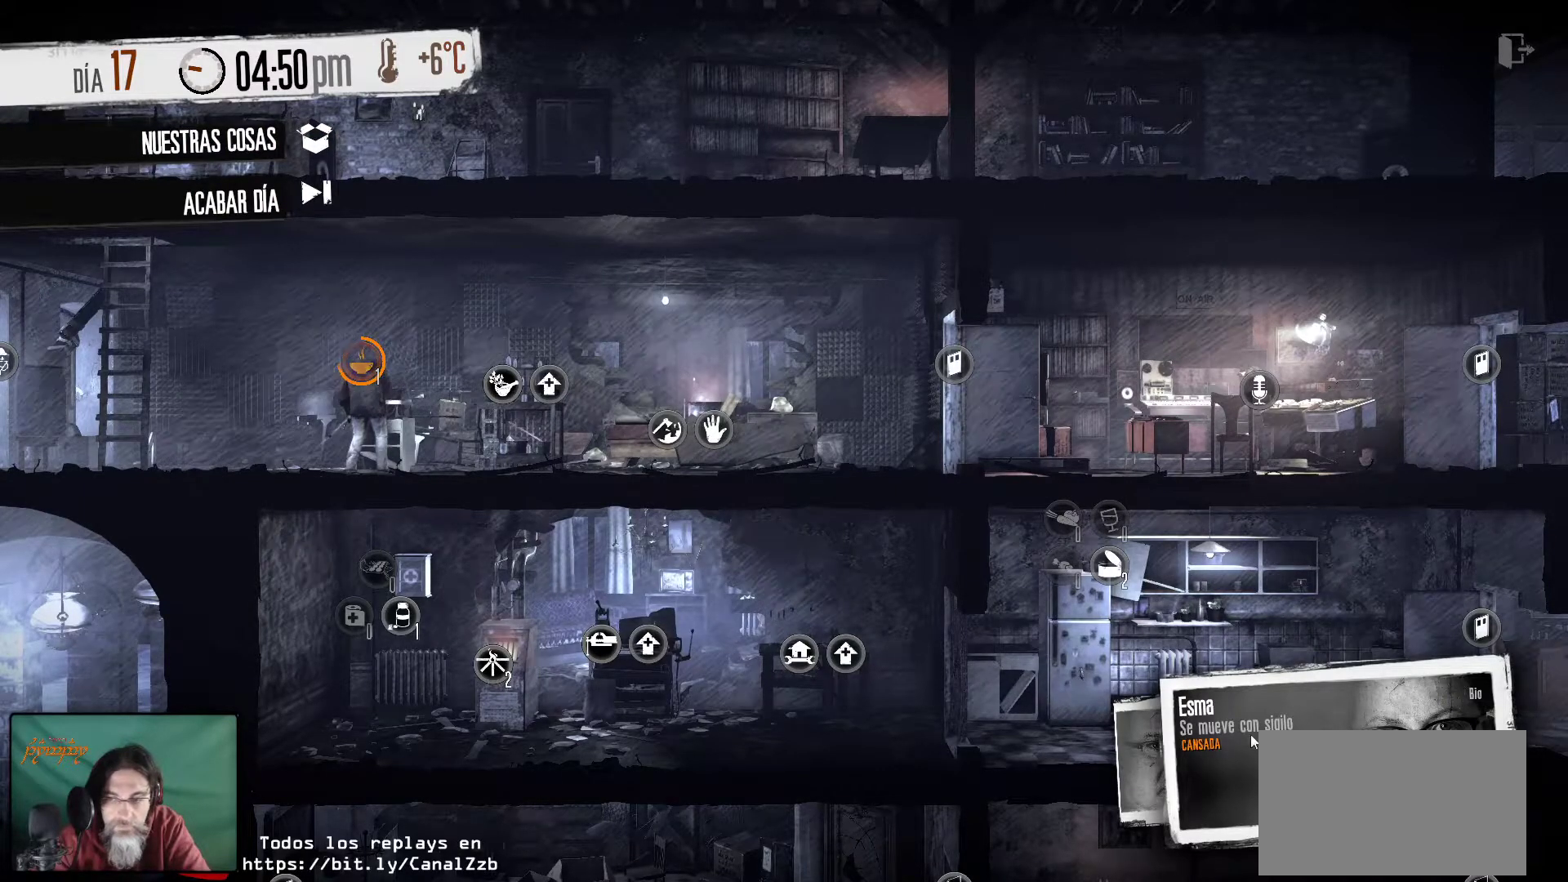
{"keys": [], "mouse": [], "mouse_move": "left", "events": []}
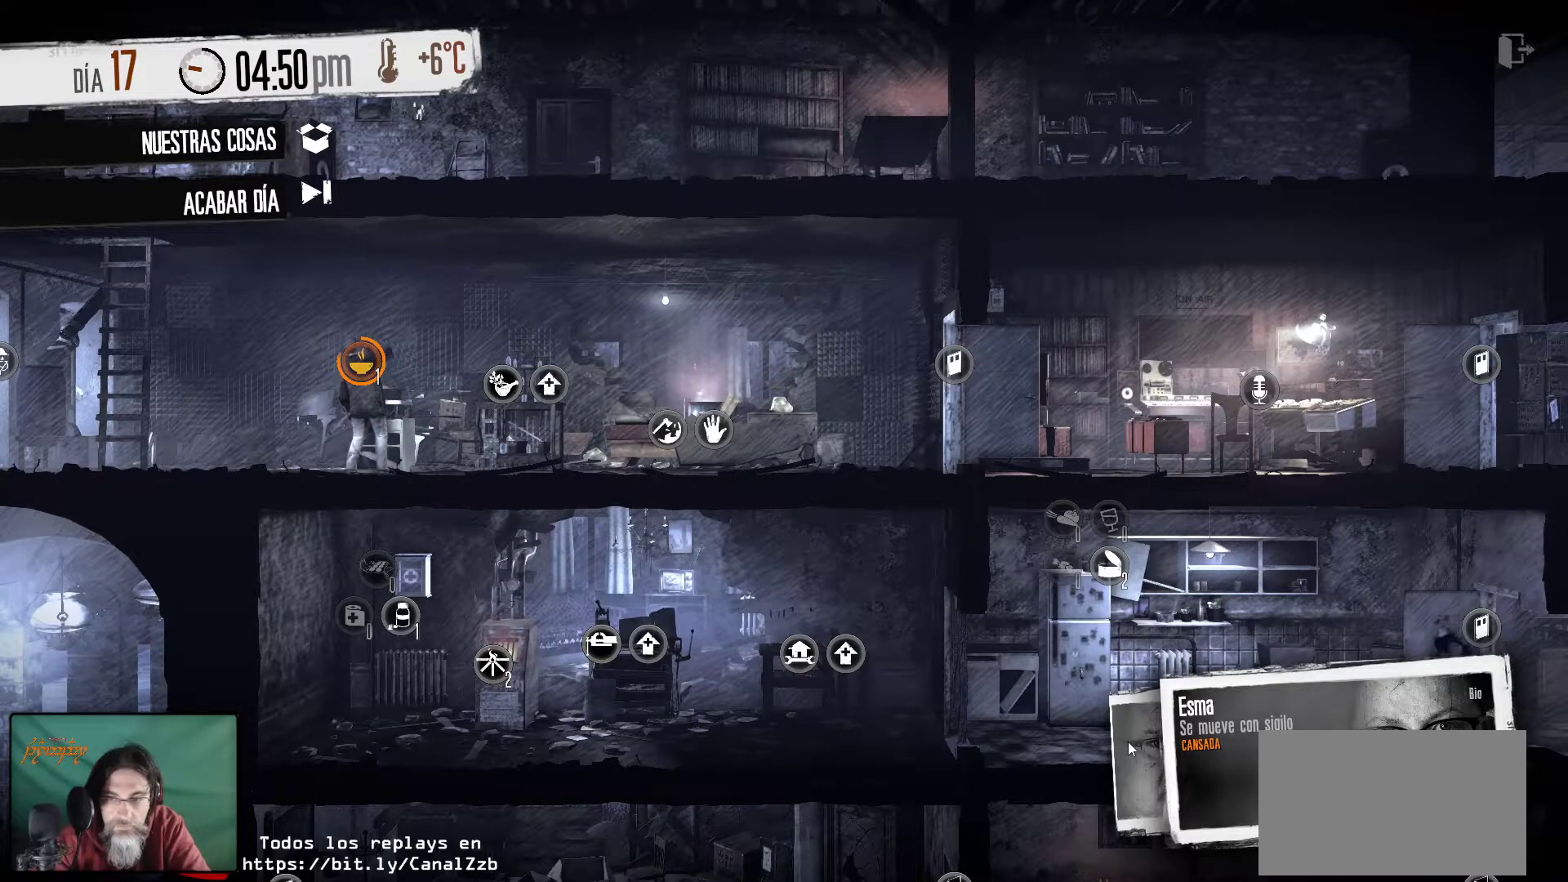
{"keys": [], "mouse": [], "mouse_move": "still", "events": []}
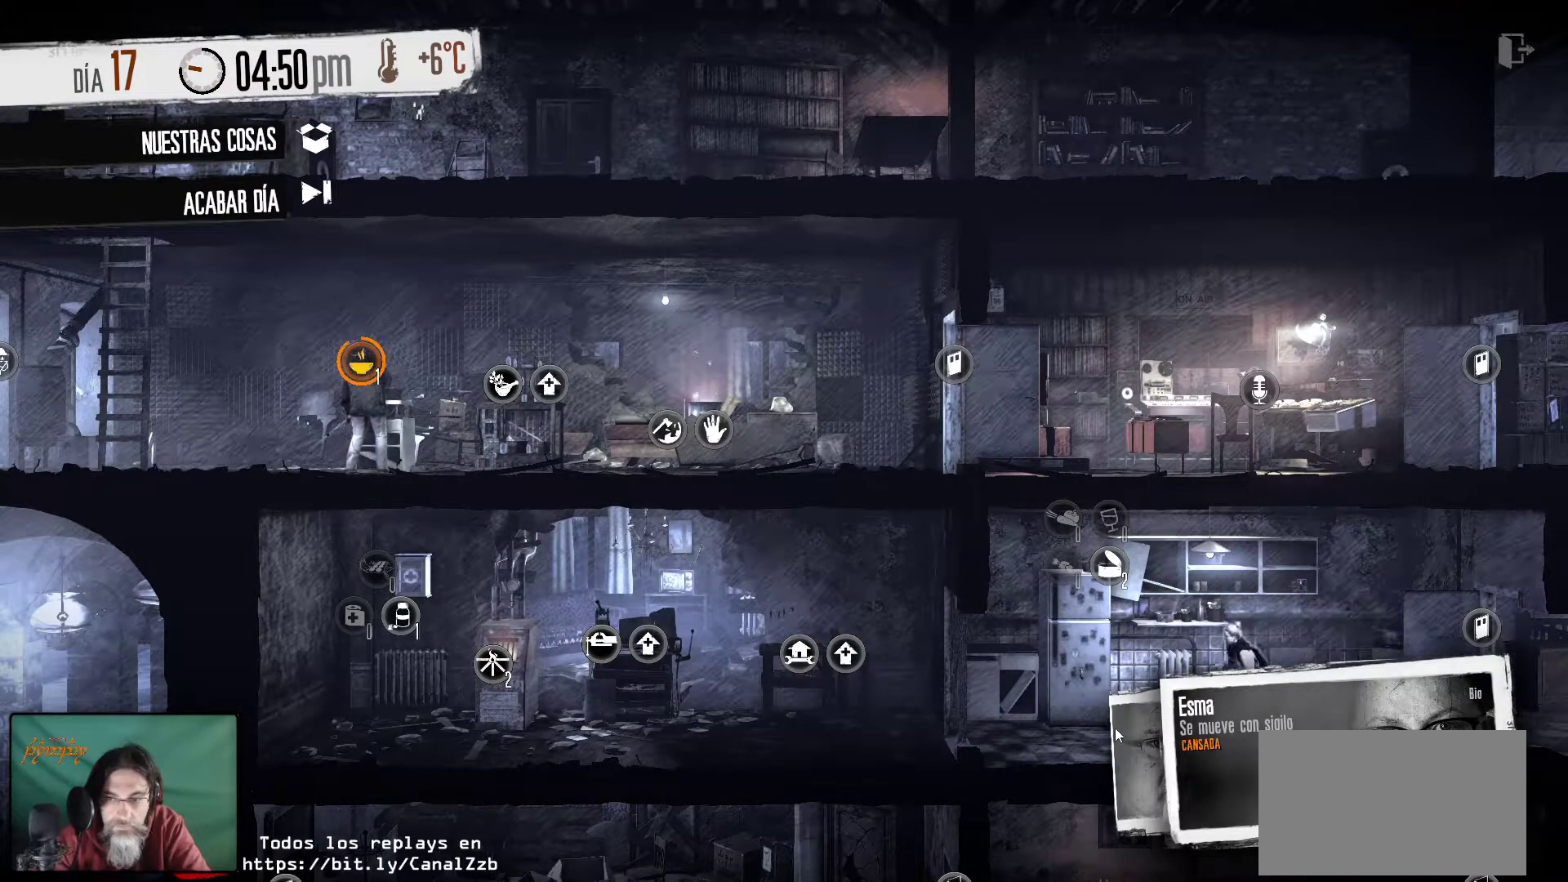
{"keys": [], "mouse": [], "mouse_move": "left", "events": []}
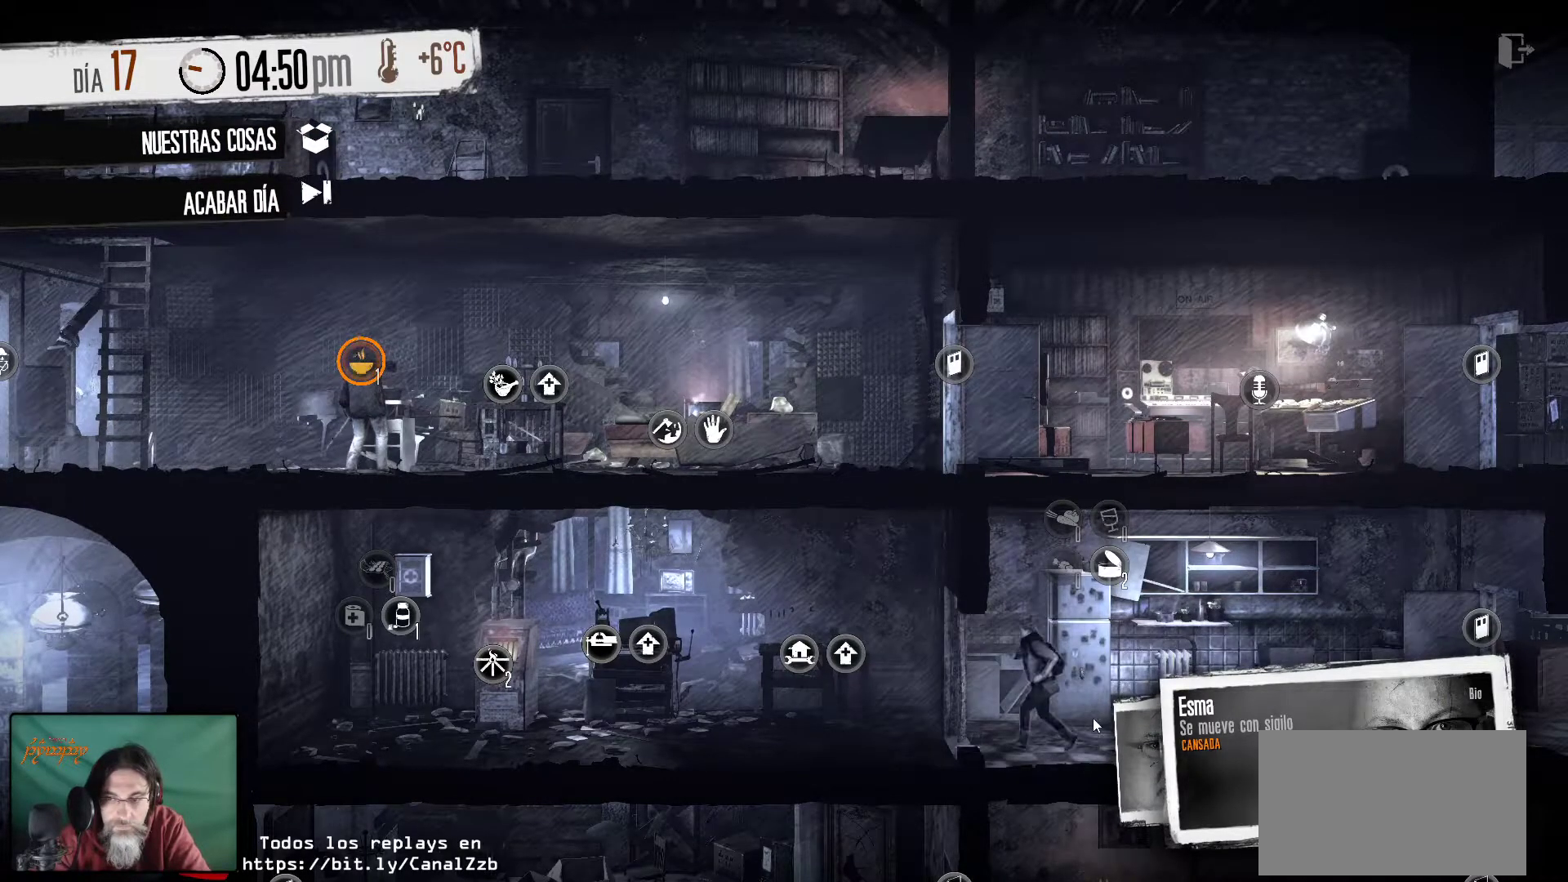
{"keys": [], "mouse": [], "mouse_move": "still", "events": []}
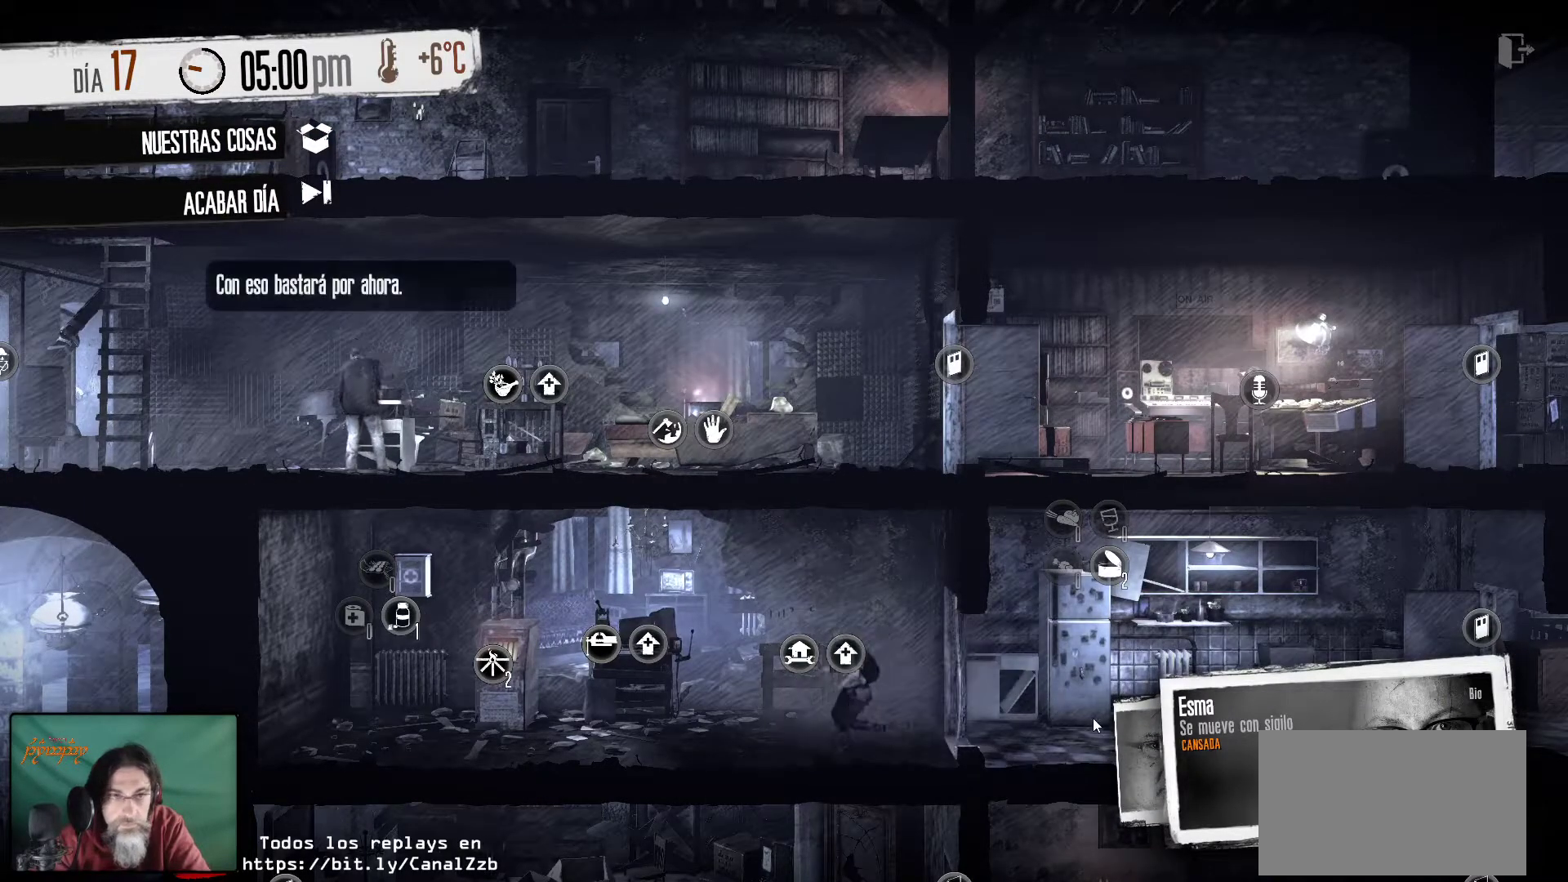
{"keys": [], "mouse": [], "mouse_move": "still", "events": []}
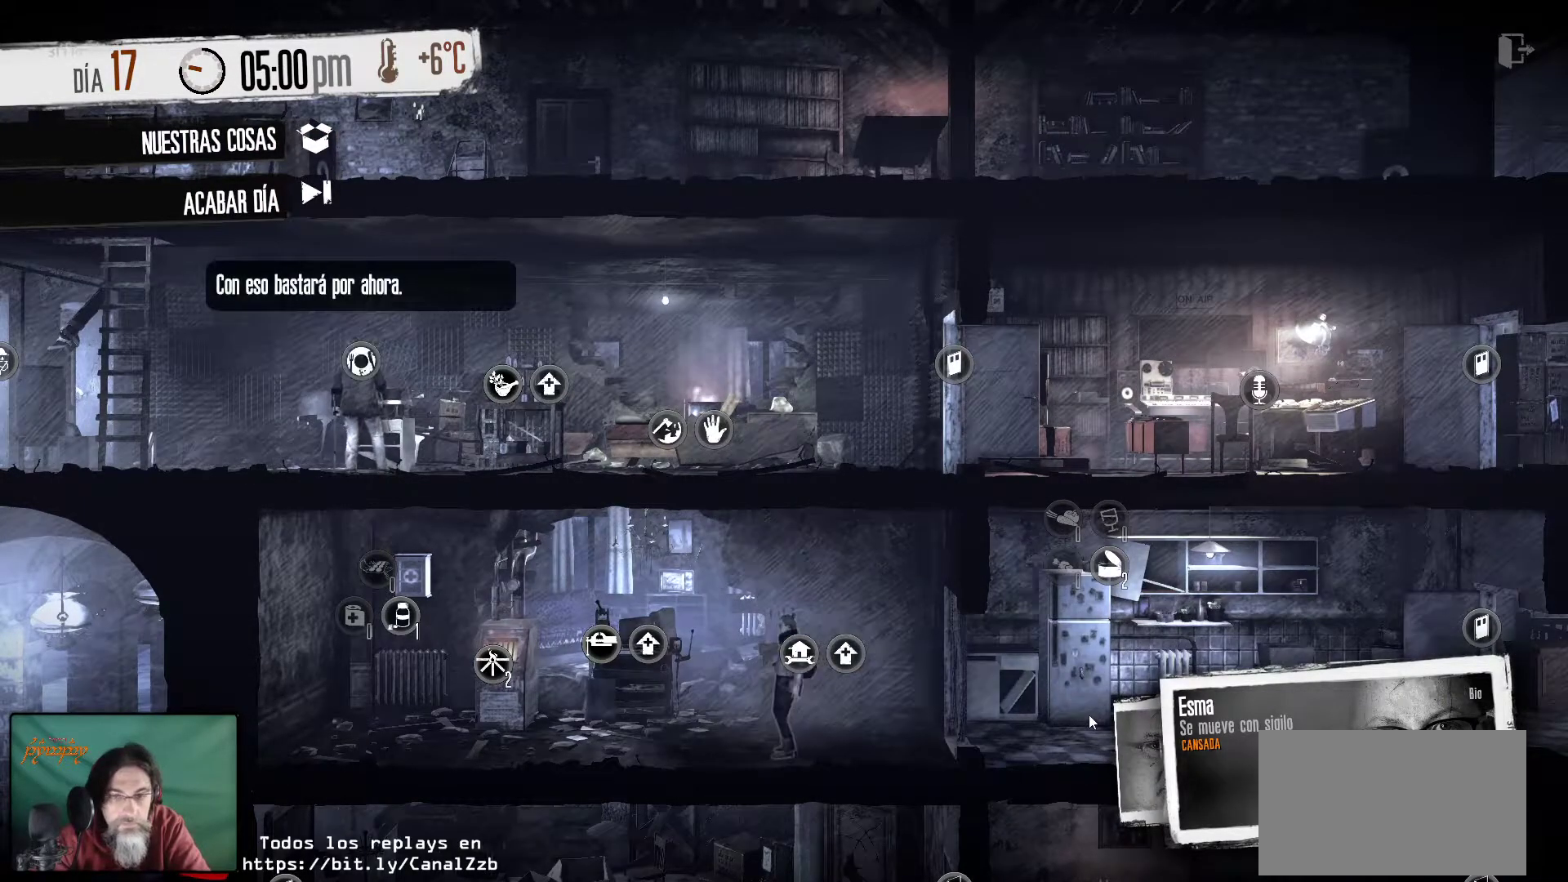
{"keys": [], "mouse": [], "mouse_move": "still", "events": []}
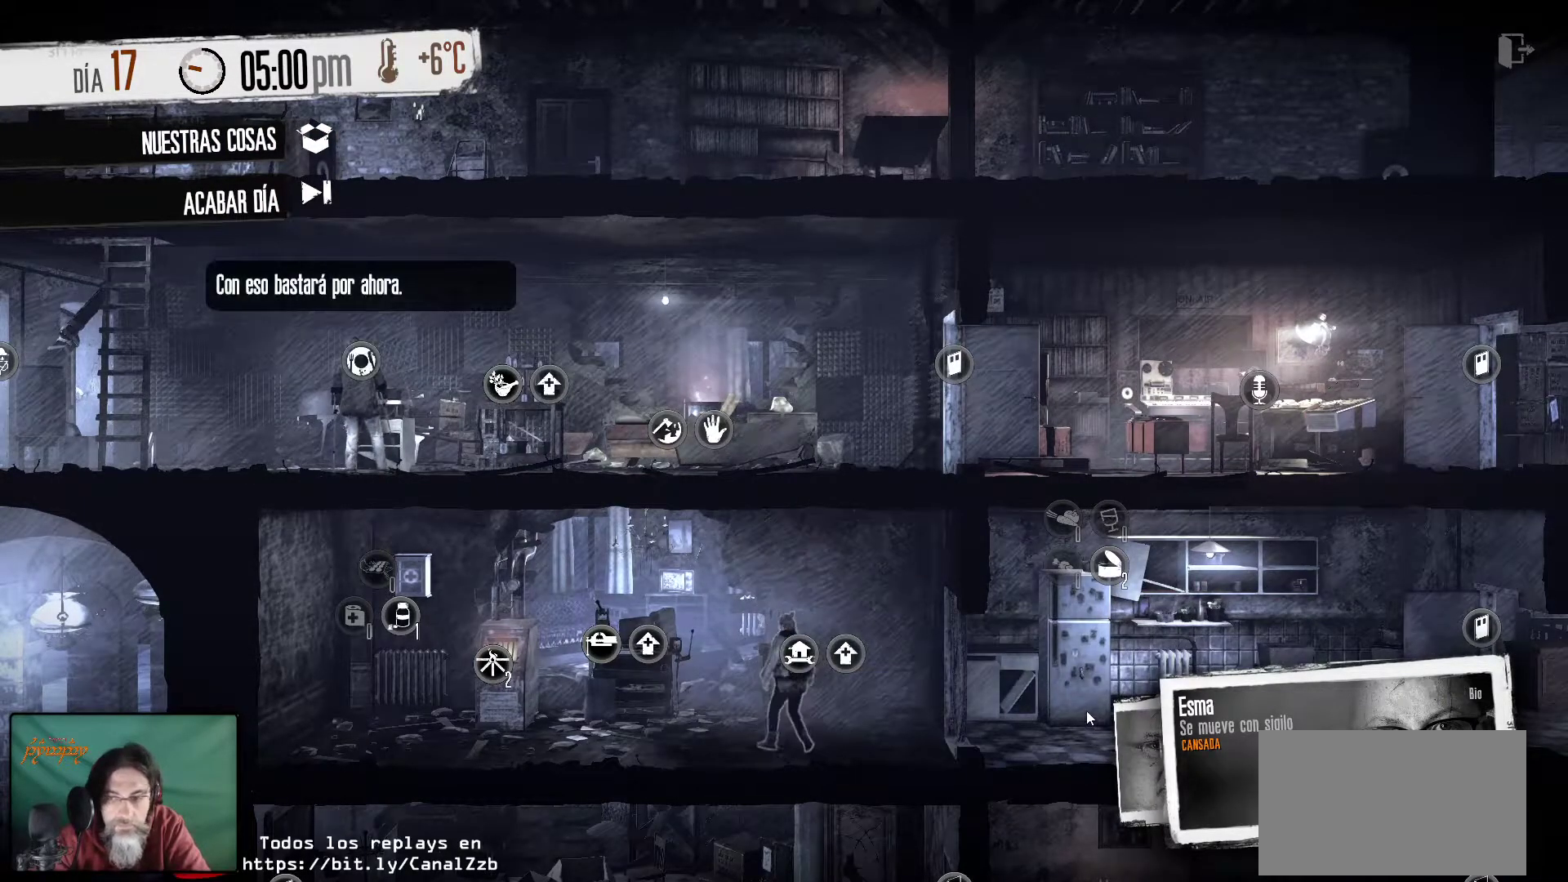
{"keys": [], "mouse": [], "mouse_move": "up-left", "events": []}
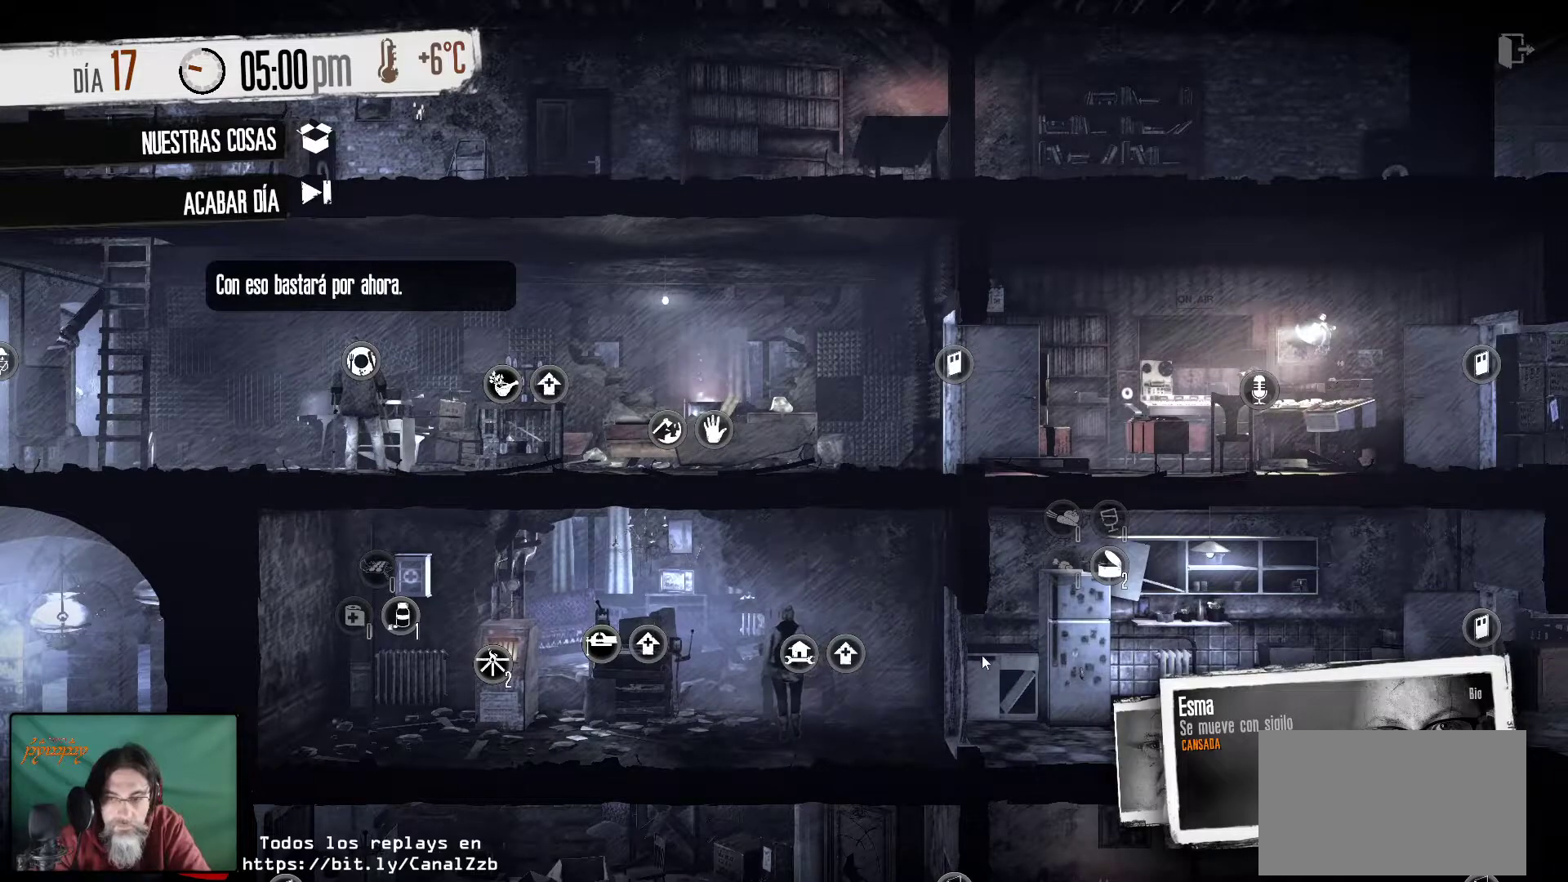
{"keys": [], "mouse": [], "mouse_move": "up-left", "events": []}
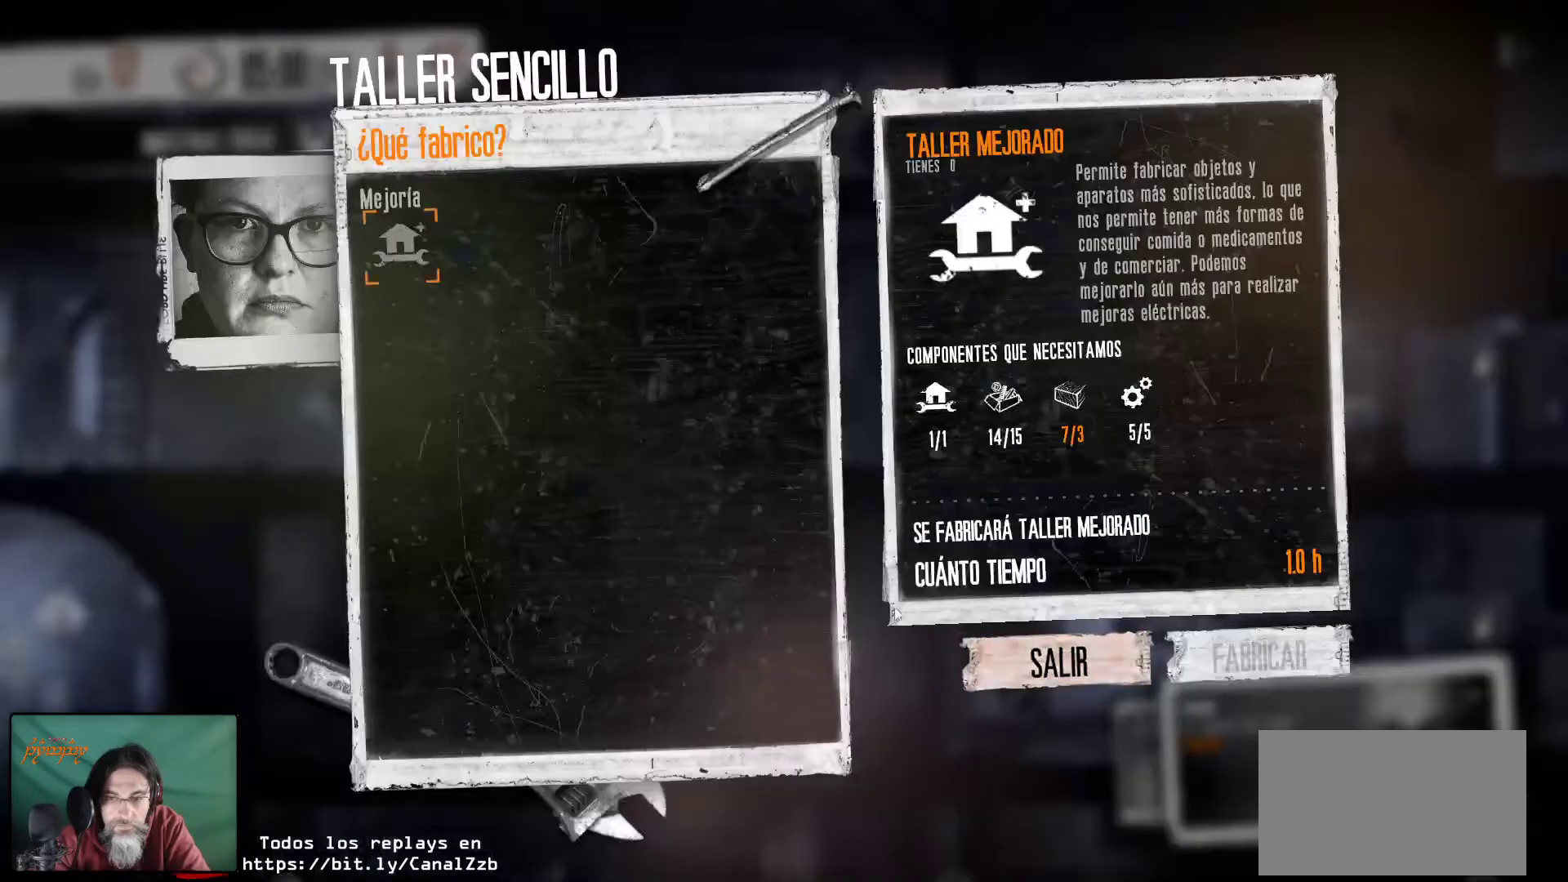
{"keys": [], "mouse": [], "events": []}
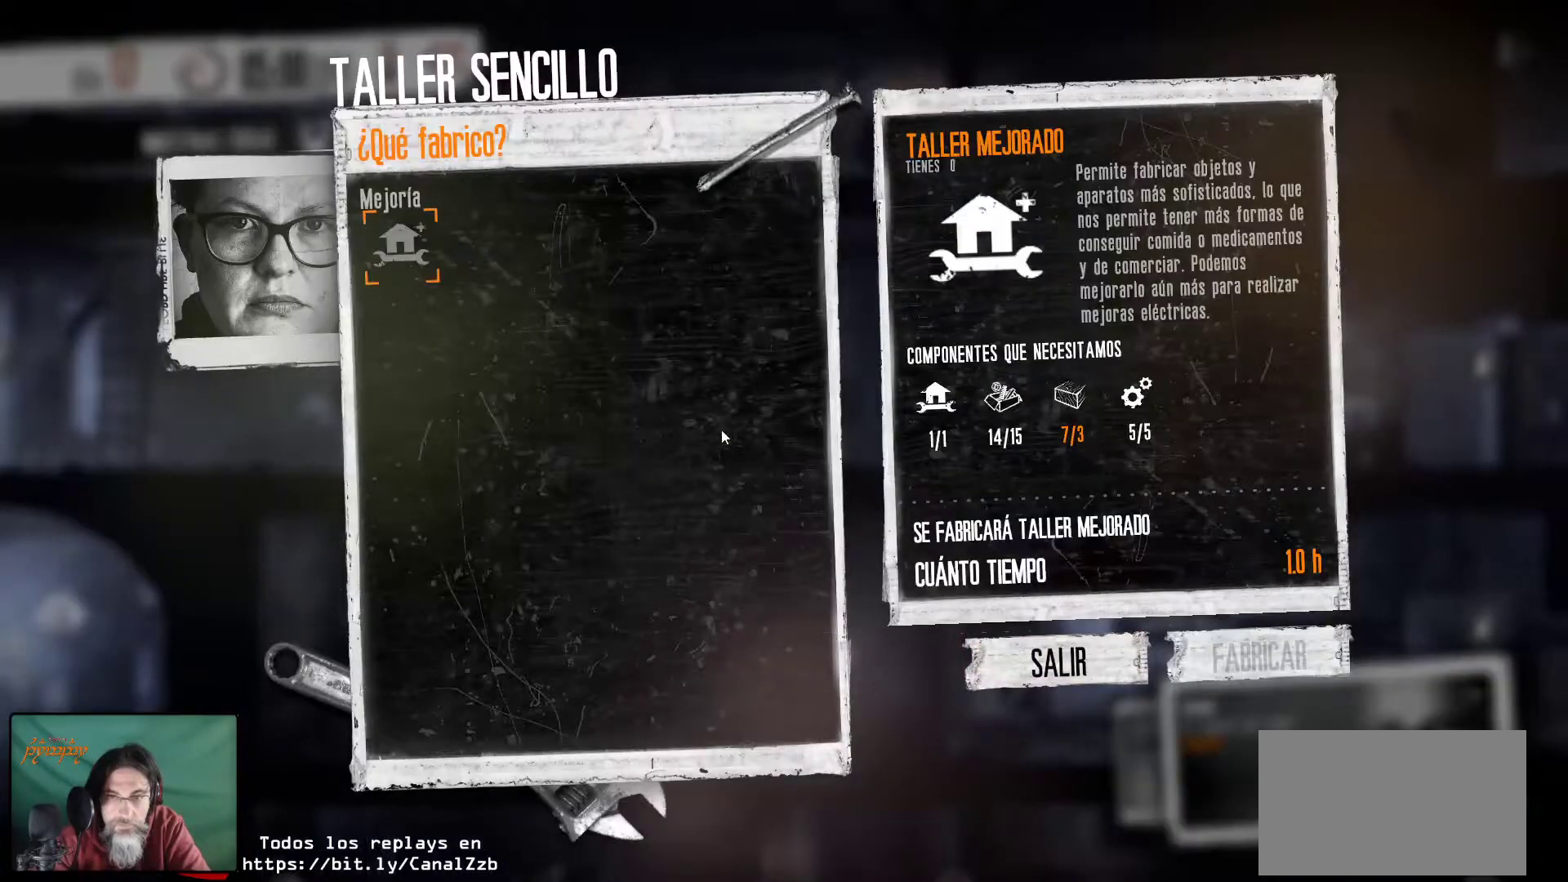
{"keys": [], "mouse": [], "mouse_move": "down", "events": []}
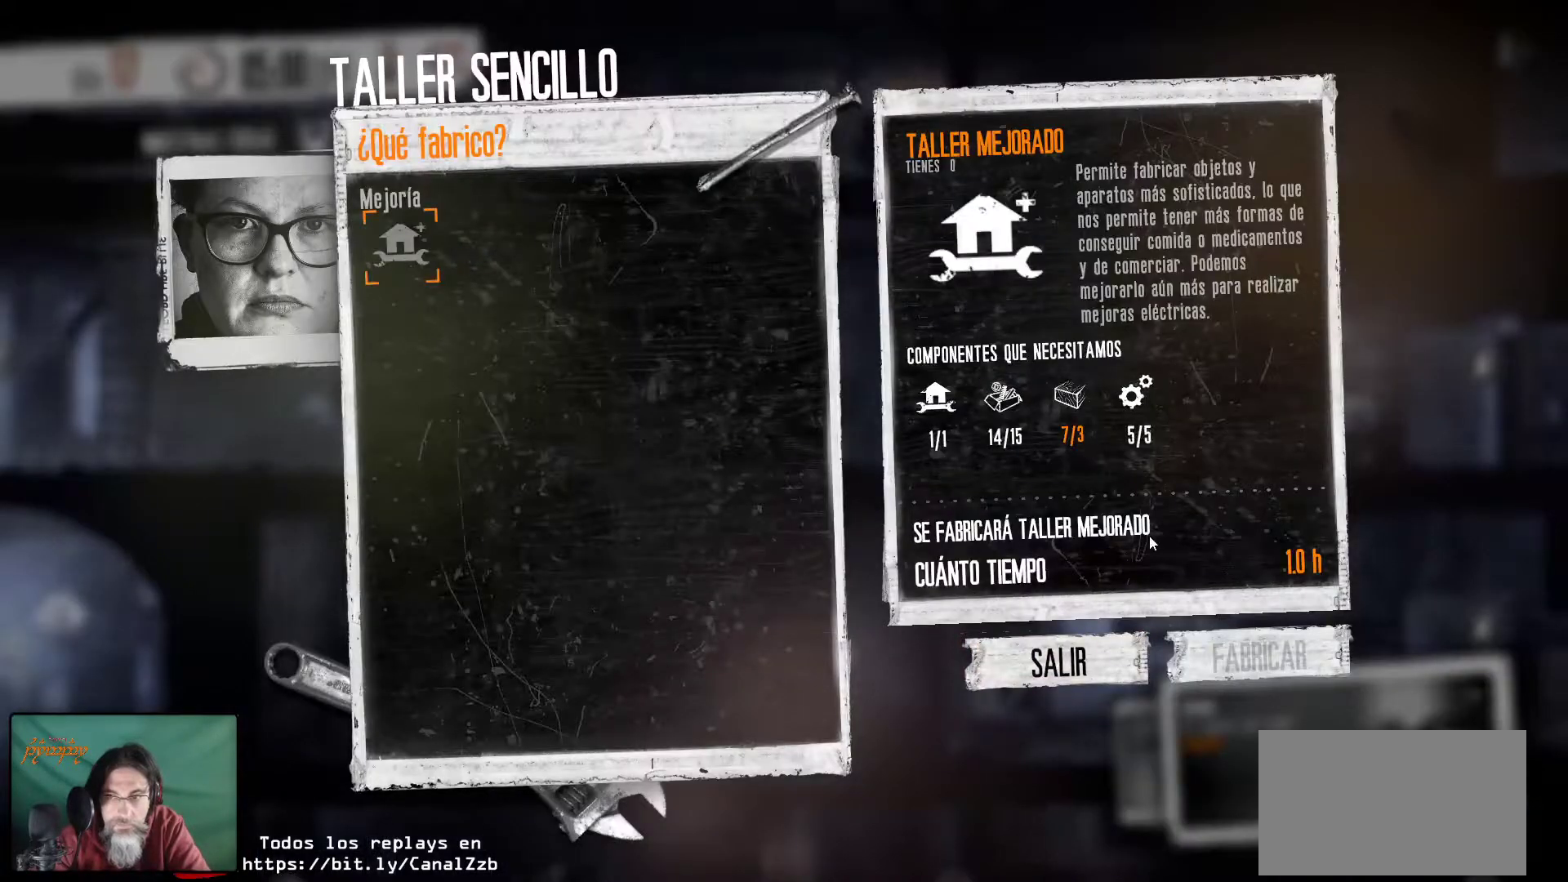
{"keys": [], "mouse": [], "mouse_move": "still", "events": []}